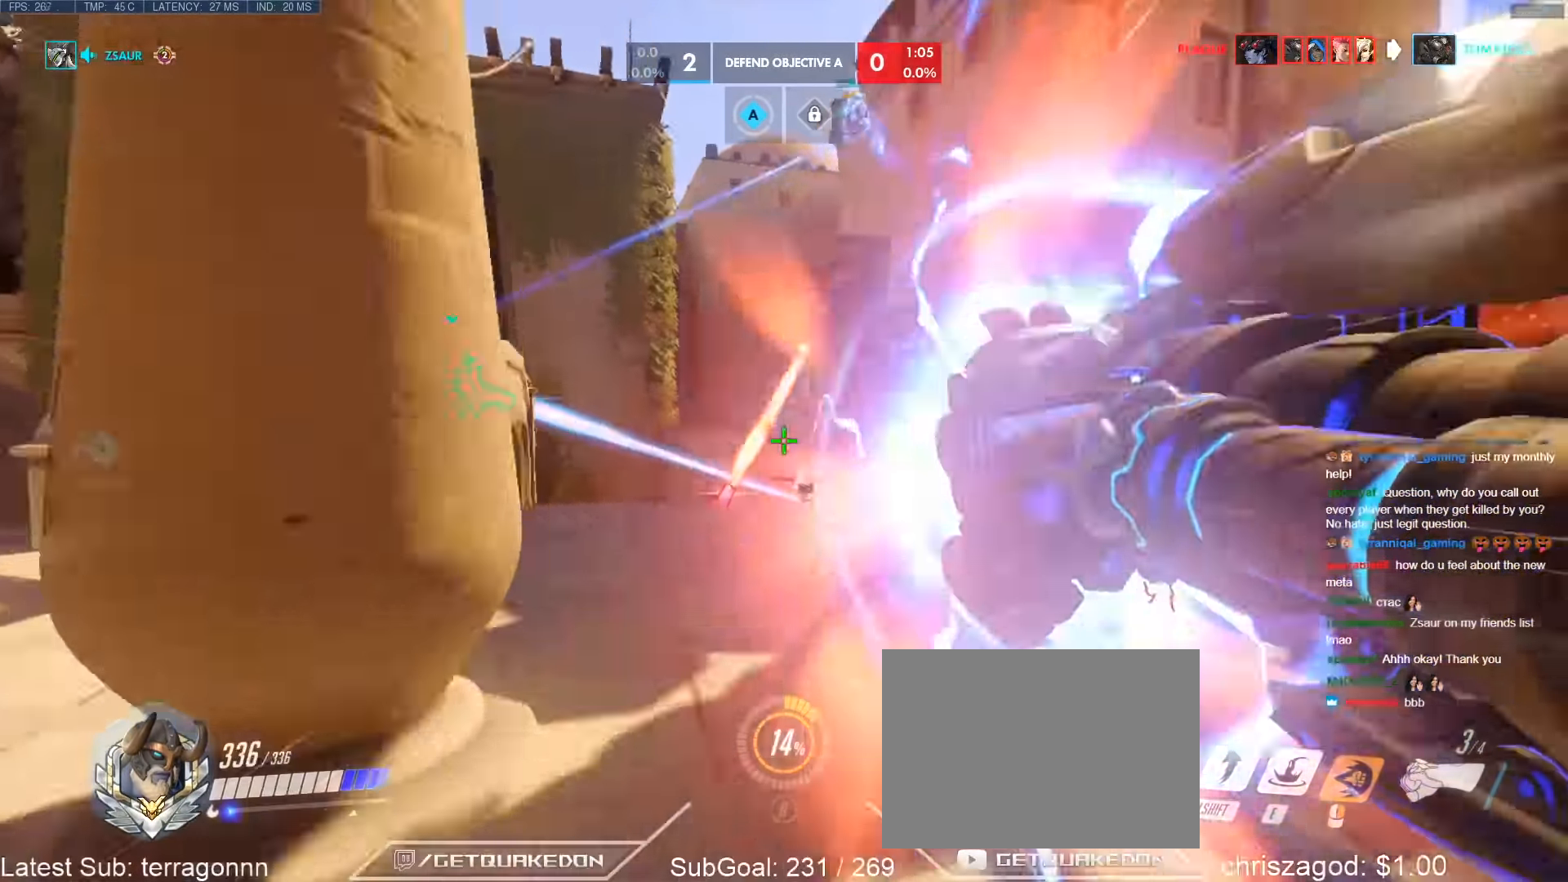
Gameplay with keyboard; each line is a JSON object with the keys held at the frame after it. "events" lists presses ("down") and releases ("up") of "1", "2", "3", "4", "5", "a", "alt", "b", "c", "caps_lock", "ctrl", "d", "e", "f", "g", "n", "q", "r", "s", "shift", "space", "t", "tab", "v", "w", "x" and "z" between this image and that frame as [ms after this image, input, new state], when the widget could be followed in between. No other keys are recorded. Mouse input is not recorded.
{"keys": ["a", "w"], "events": [[117, "space", "down"], [200, "space", "up"], [483, "a", "down"]]}
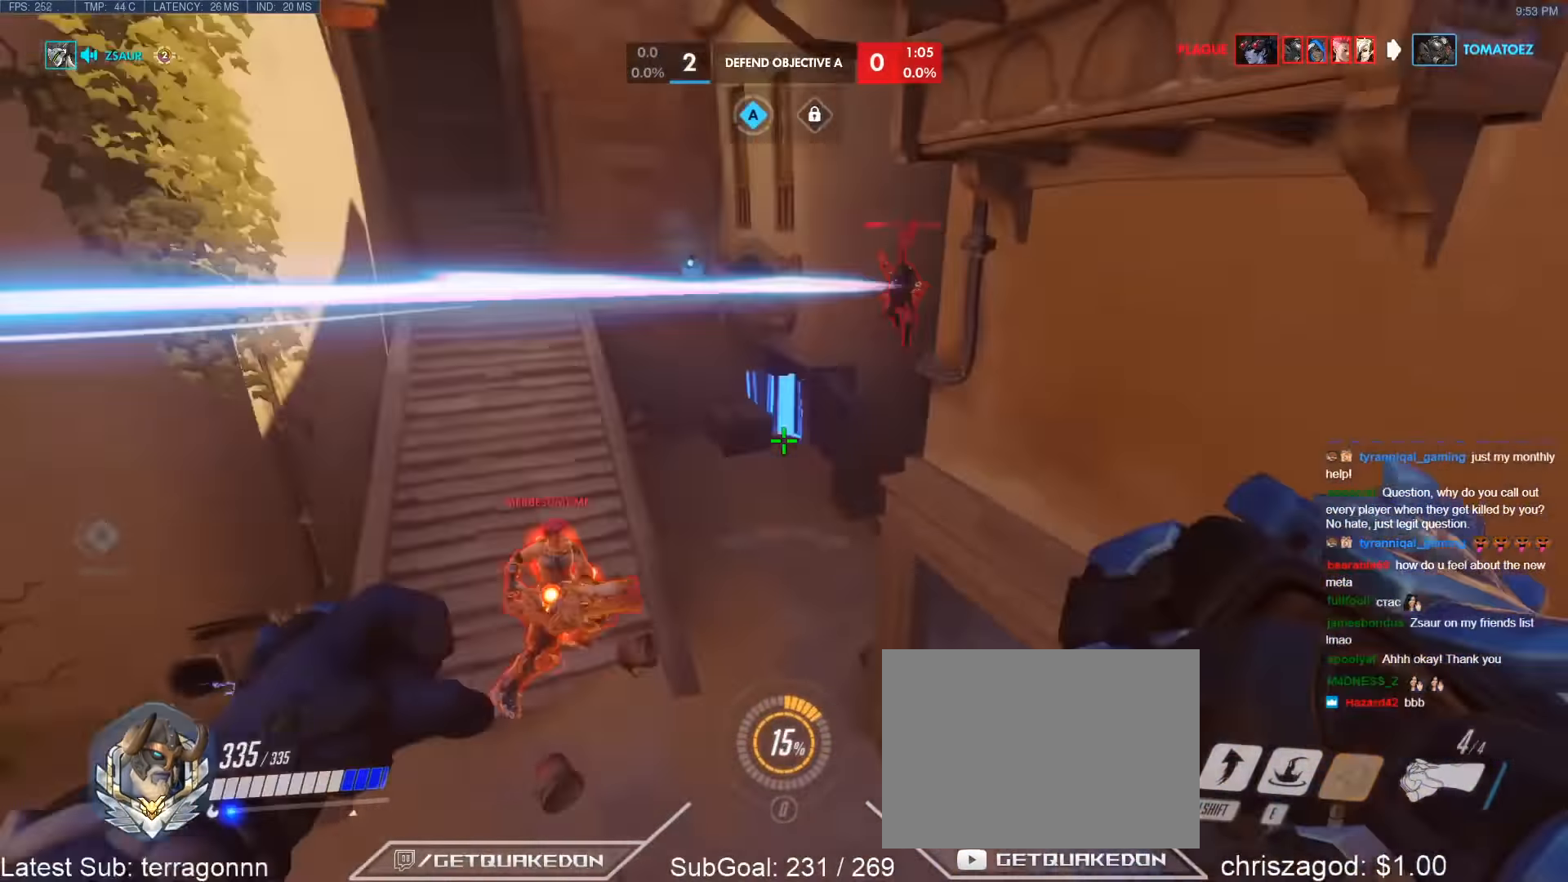
{"keys": ["w"], "events": [[183, "a", "up"]]}
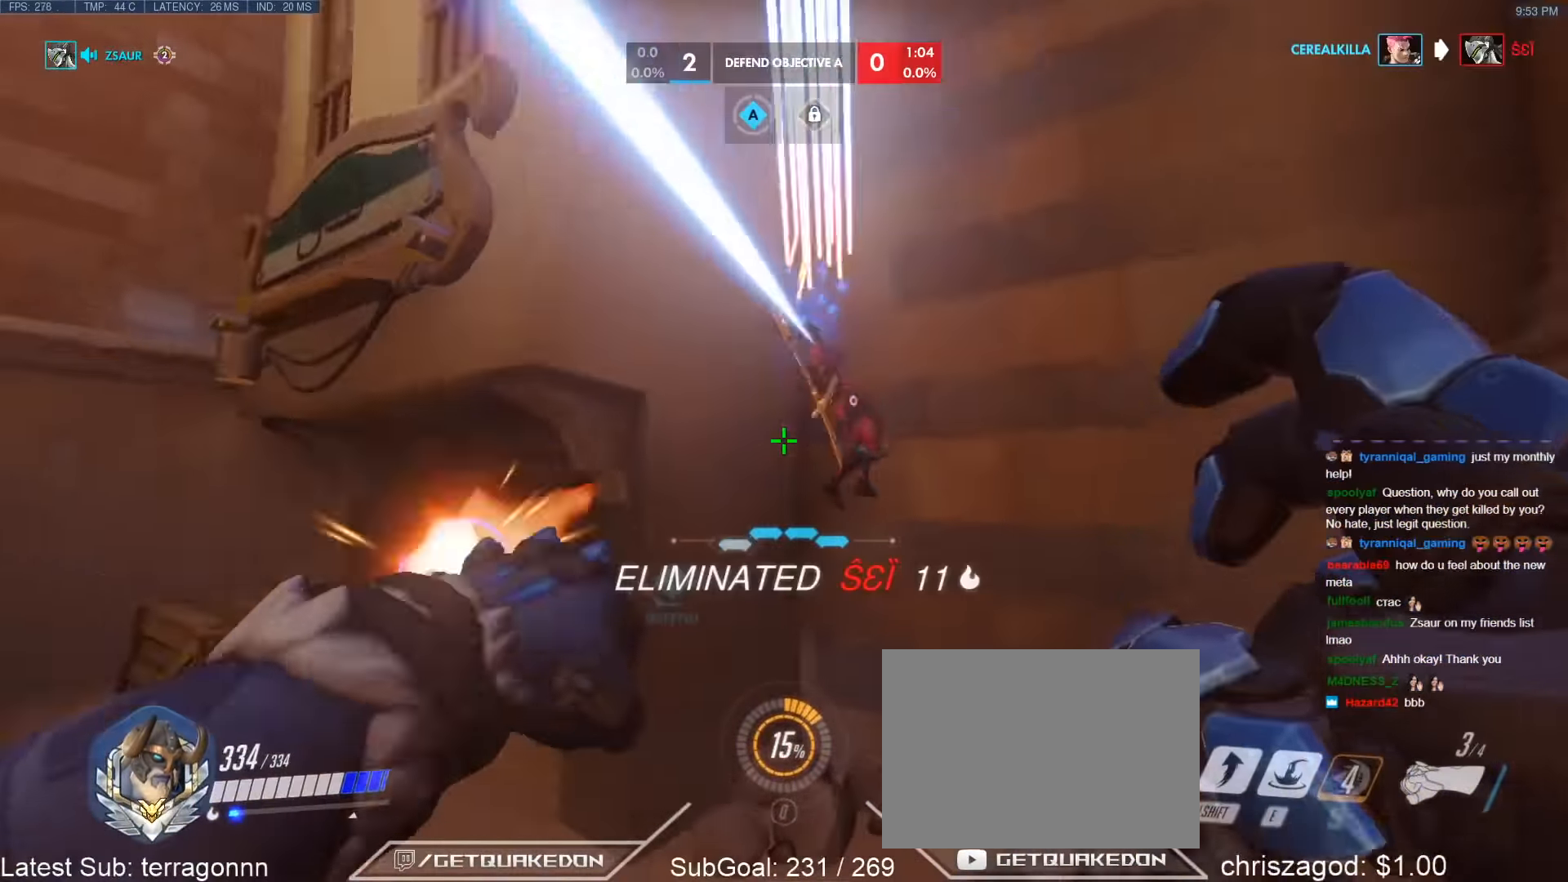
{"keys": ["w"], "events": [[283, "shift", "down"], [333, "space", "down"], [433, "space", "up"], [467, "shift", "up"]]}
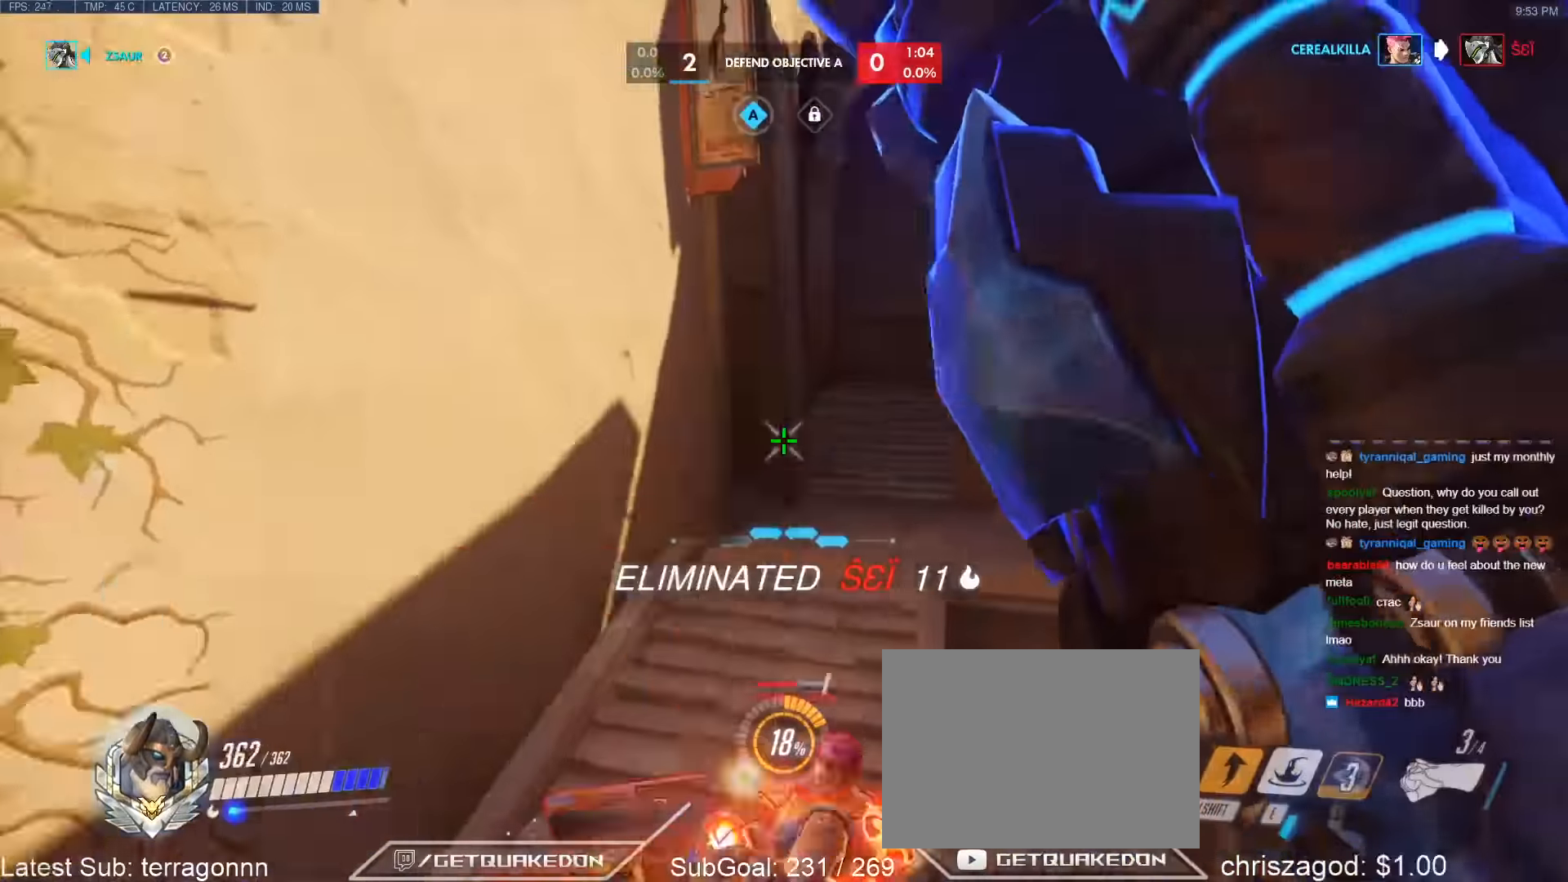
{"keys": ["a"], "events": [[17, "d", "down"], [167, "d", "up"], [300, "w", "up"], [400, "d", "down"], [484, "a", "down"], [484, "d", "up"]]}
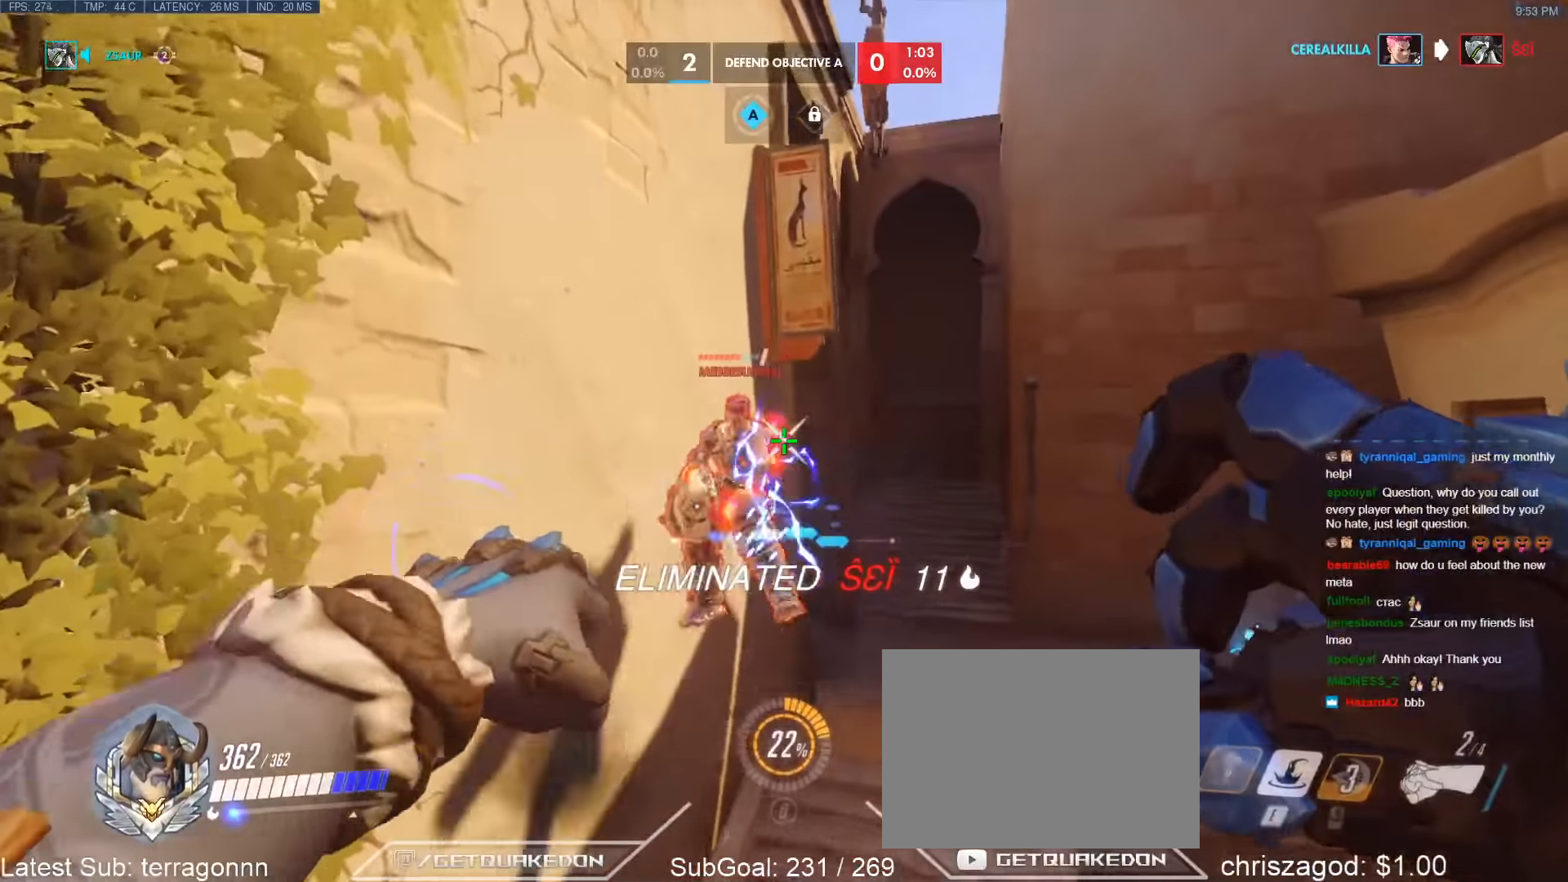
{"keys": ["w"], "events": [[34, "s", "down"], [267, "s", "up"], [367, "a", "up"], [367, "w", "down"], [417, "e", "down"], [500, "e", "up"]]}
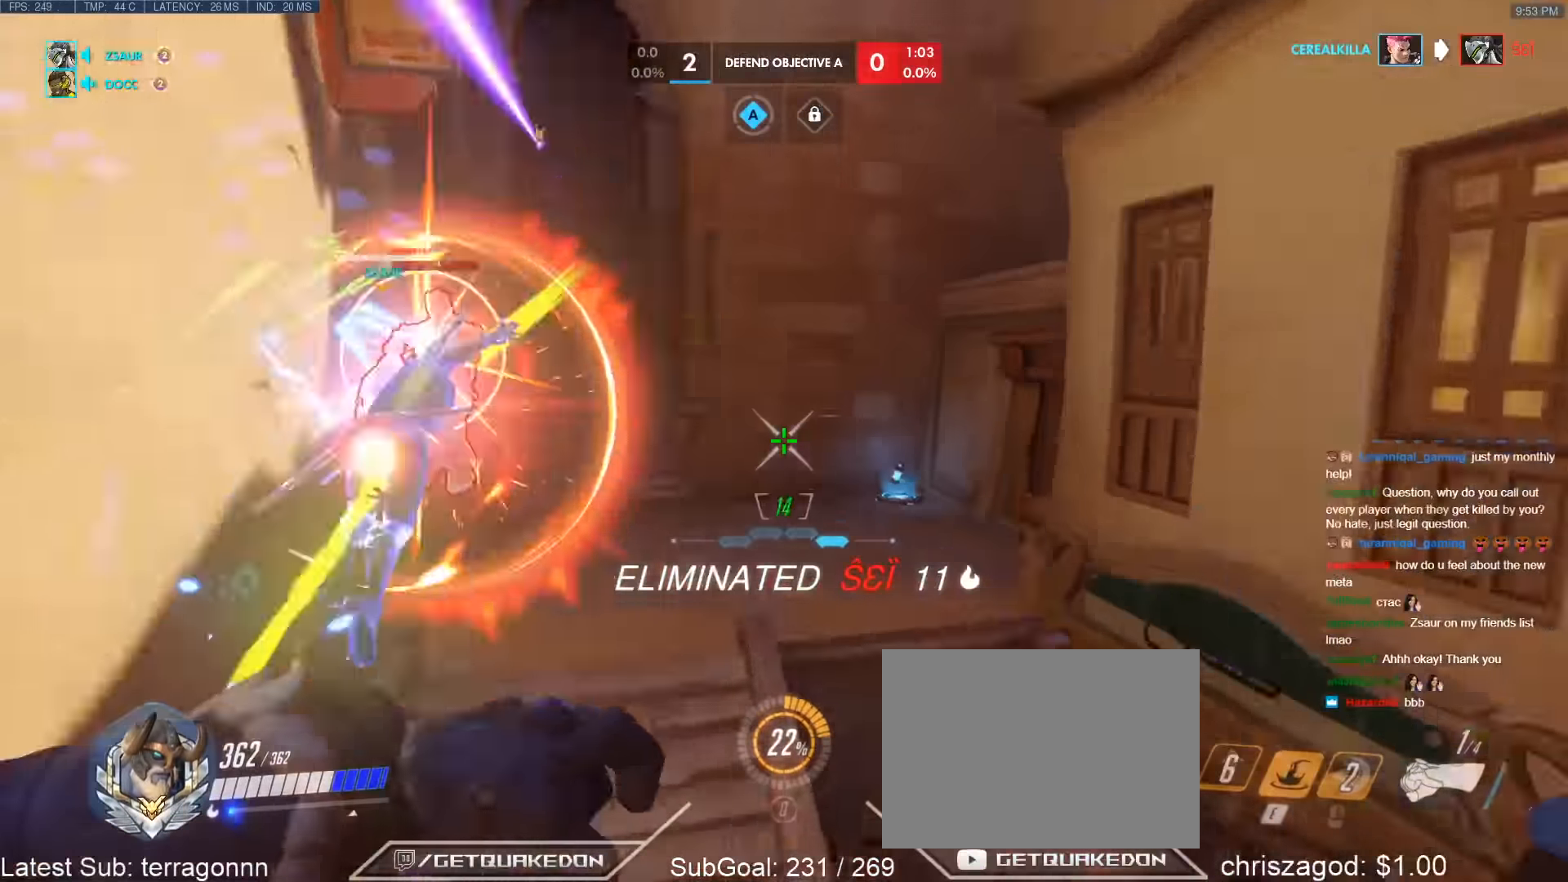
{"keys": ["d", "w"], "events": [[384, "d", "down"]]}
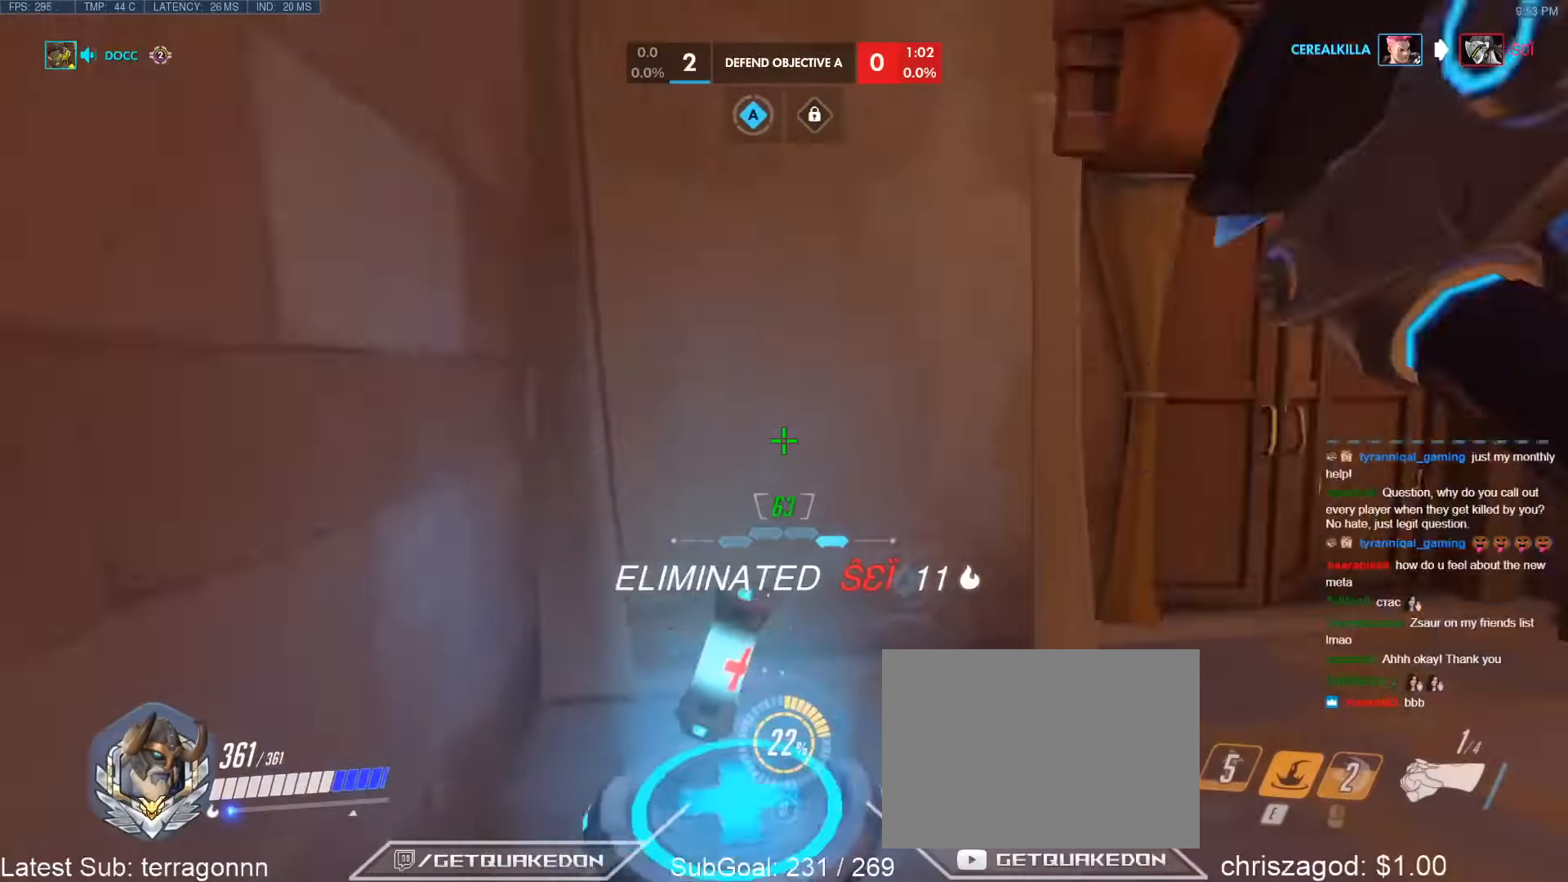
{"keys": ["a", "d"], "events": [[17, "d", "up"], [350, "d", "down"], [450, "w", "up"], [484, "a", "down"]]}
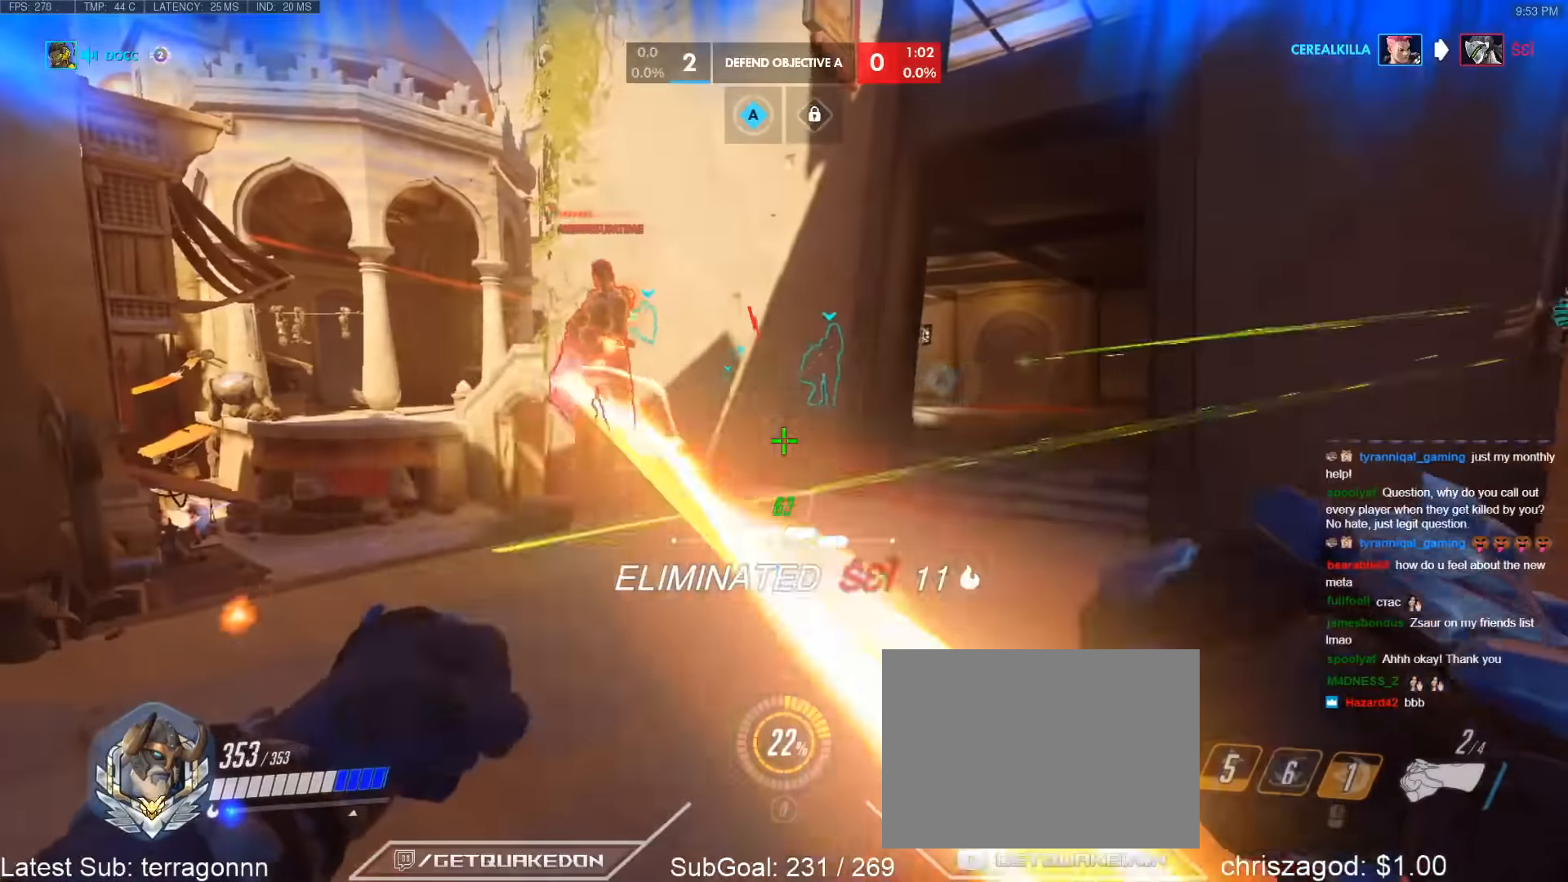
{"keys": ["a", "w"], "events": [[34, "d", "up"], [317, "w", "down"], [367, "a", "up"], [450, "a", "down"]]}
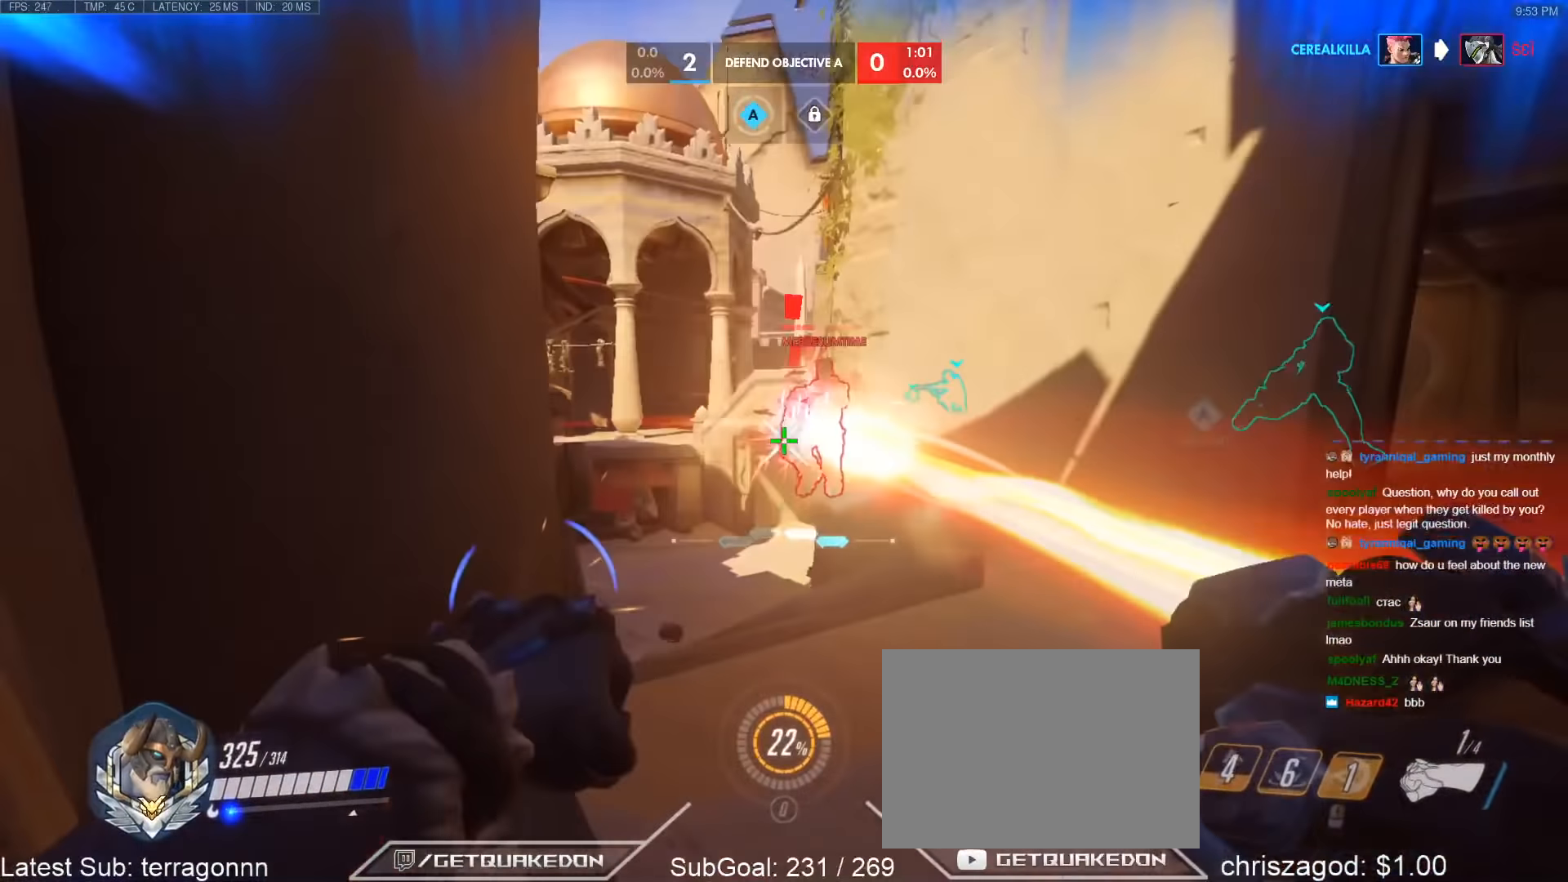
{"keys": ["d", "space", "w"], "events": [[334, "a", "up"], [334, "d", "down"], [434, "space", "down"]]}
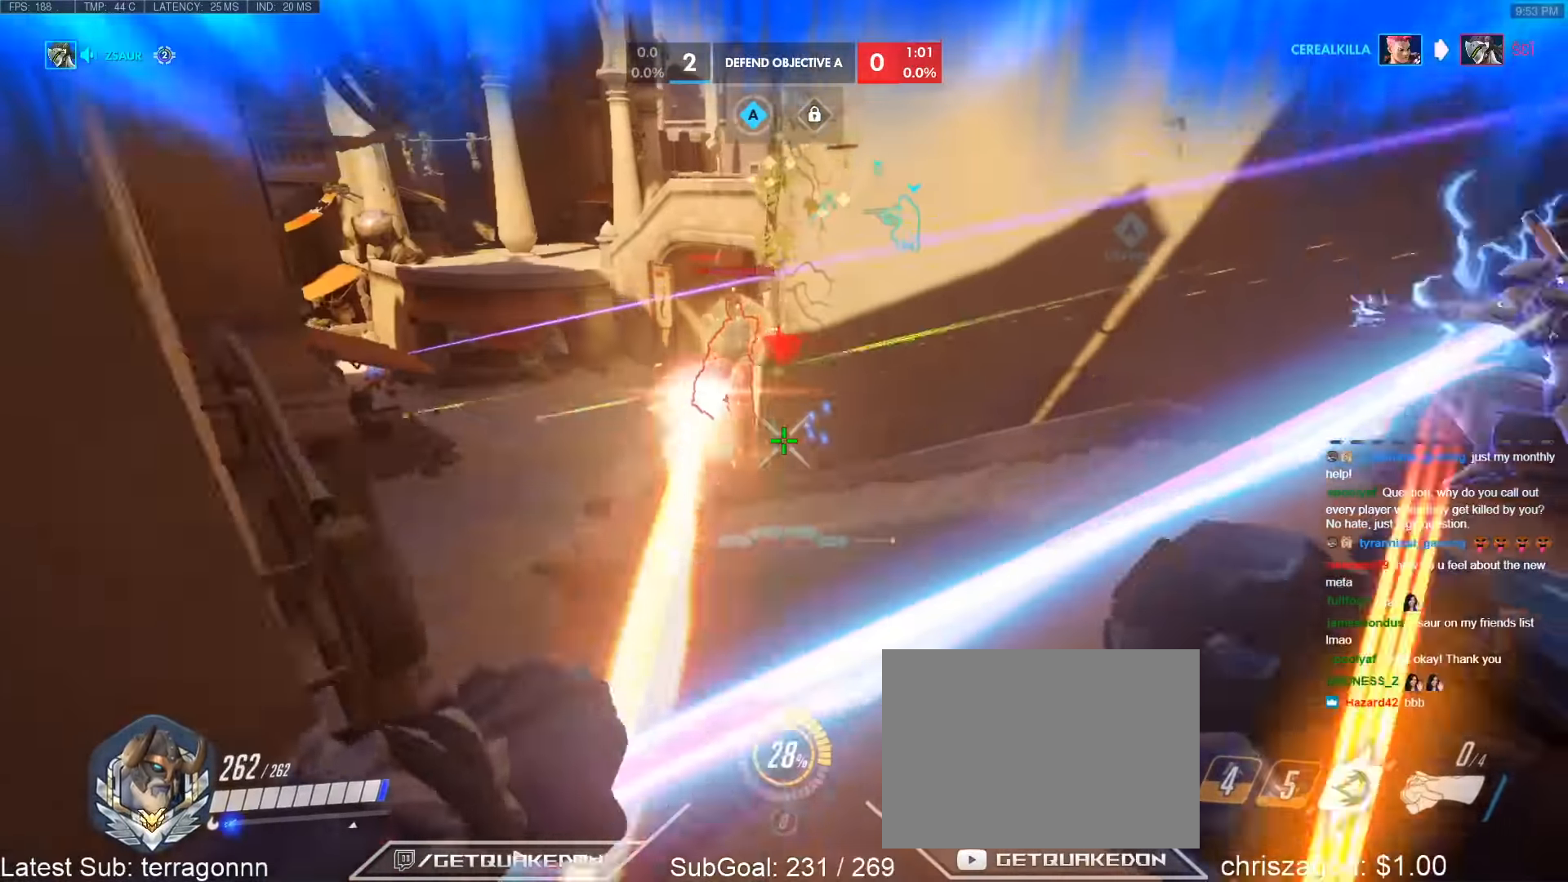
{"keys": ["d", "w"], "events": [[67, "w", "up"], [117, "space", "up"], [484, "w", "down"]]}
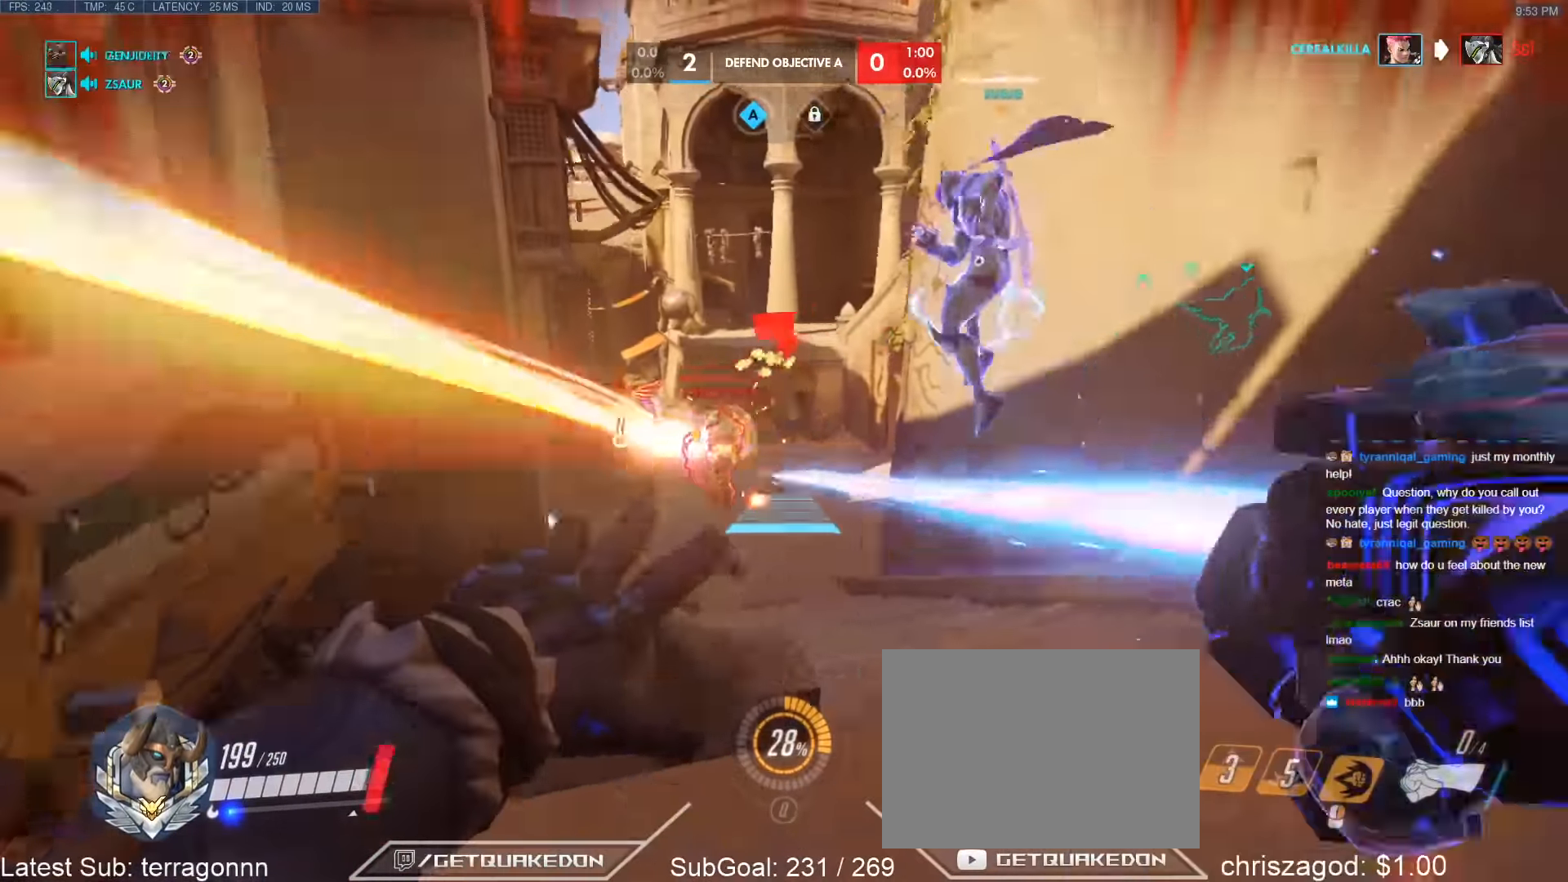
{"keys": ["w"], "events": [[84, "a", "down"], [134, "a", "up"], [134, "d", "up"]]}
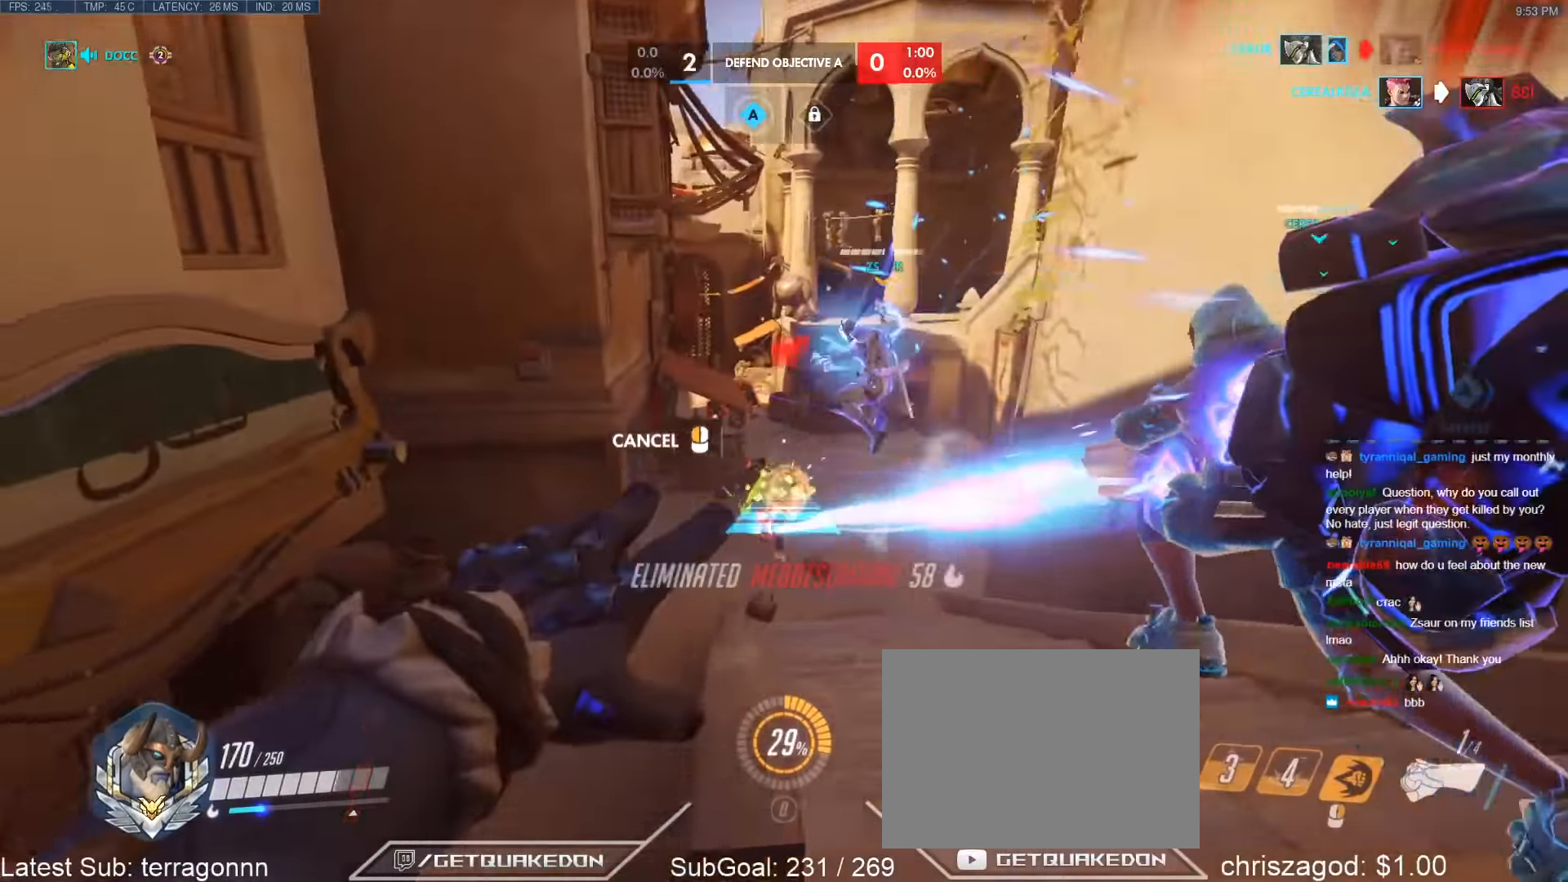
{"keys": ["a"], "events": [[284, "a", "down"], [334, "w", "up"]]}
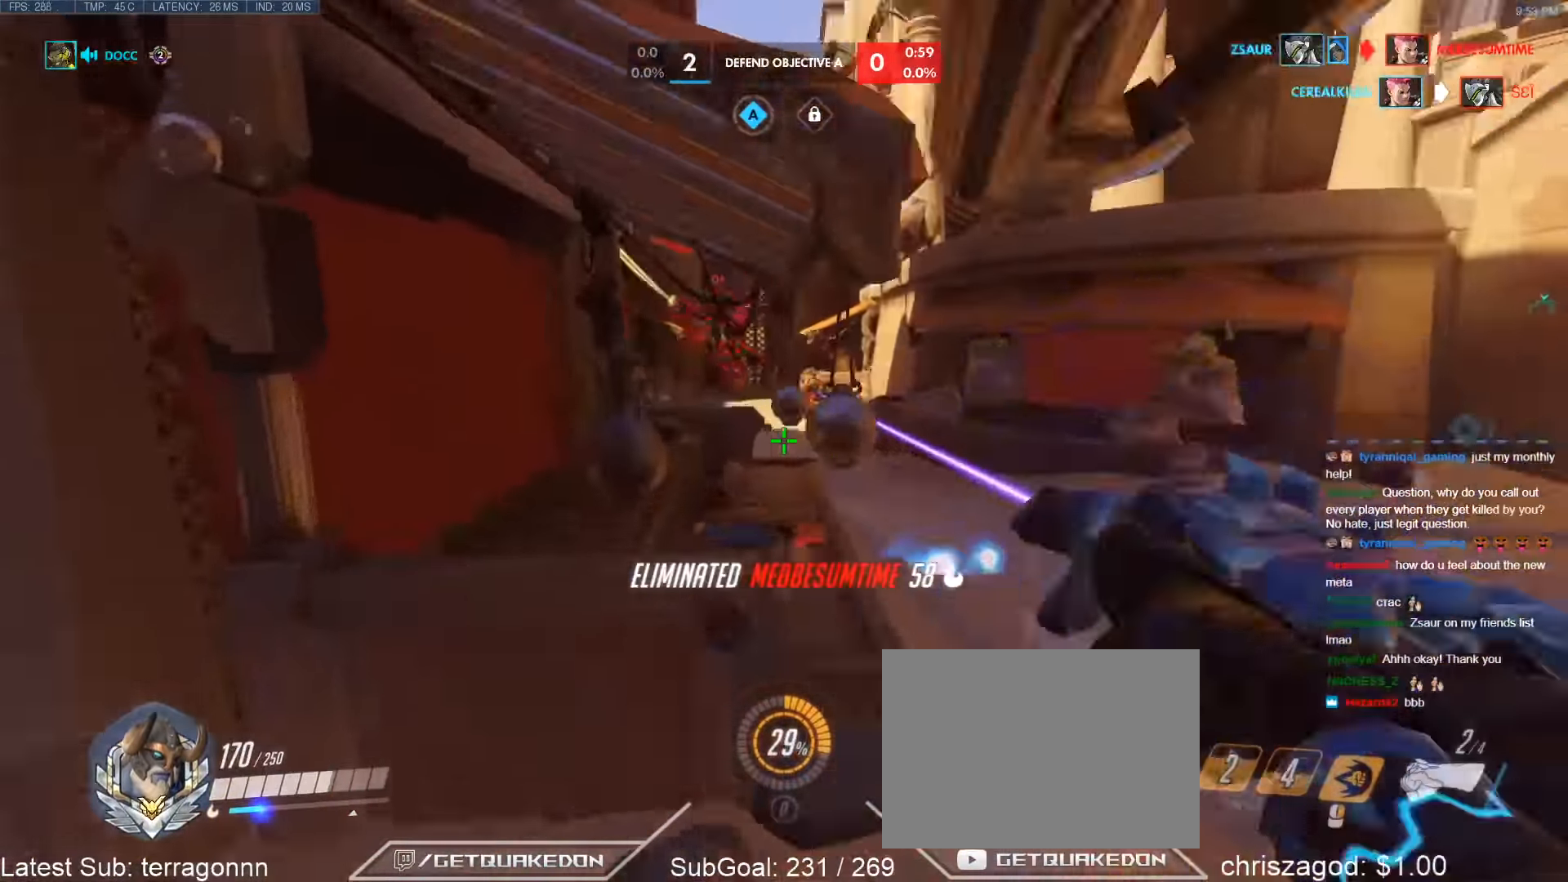
{"keys": ["a", "w"], "events": [[17, "s", "down"], [250, "s", "up"], [484, "w", "down"]]}
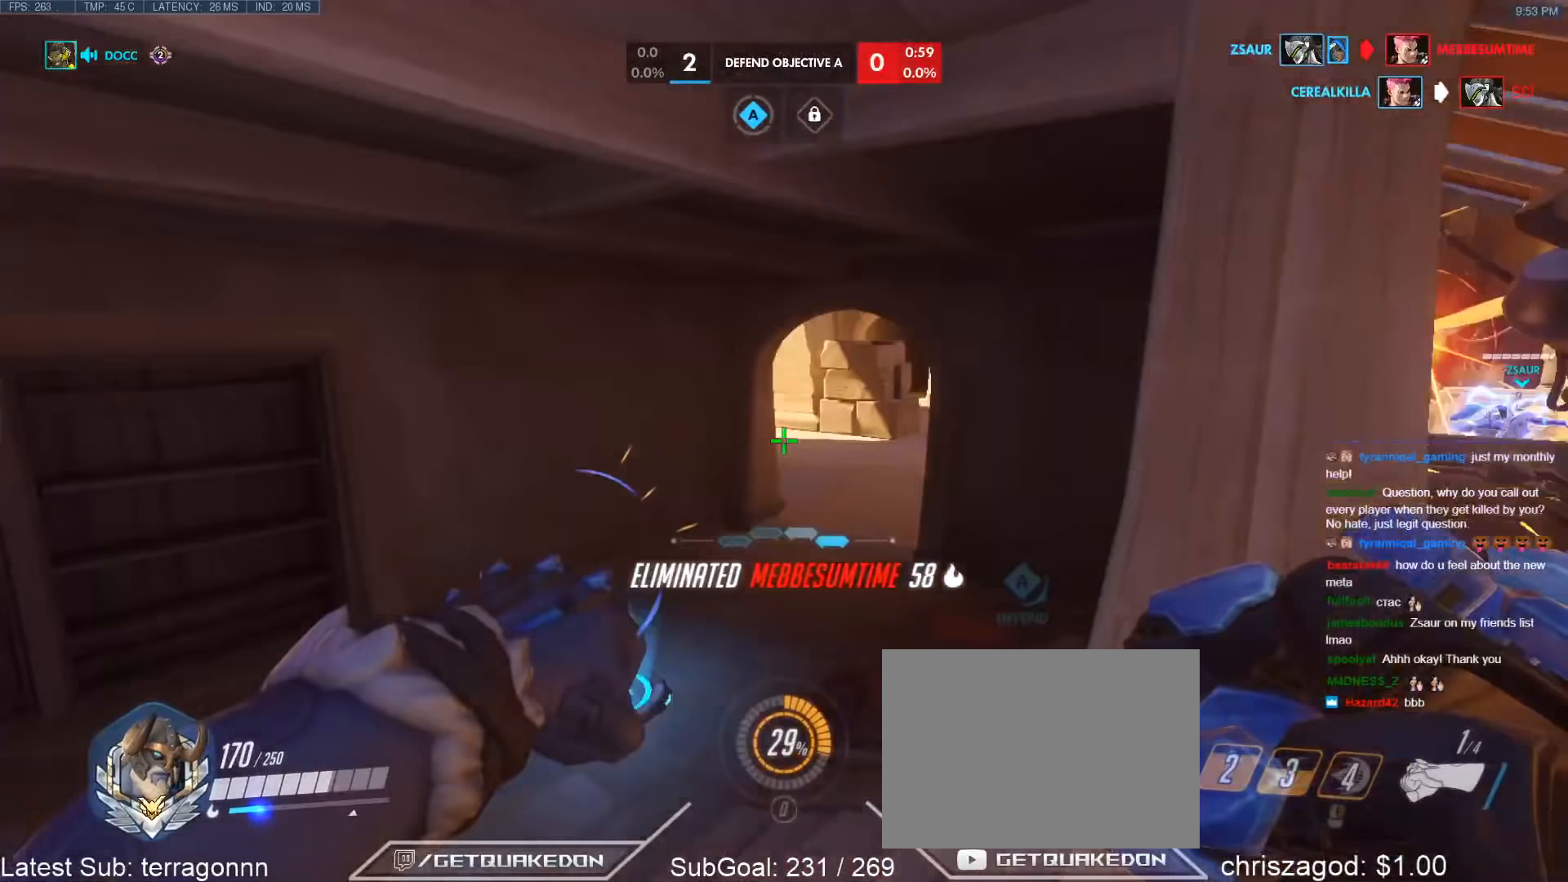
{"keys": ["a", "w"], "events": [[317, "a", "up"], [417, "a", "down"]]}
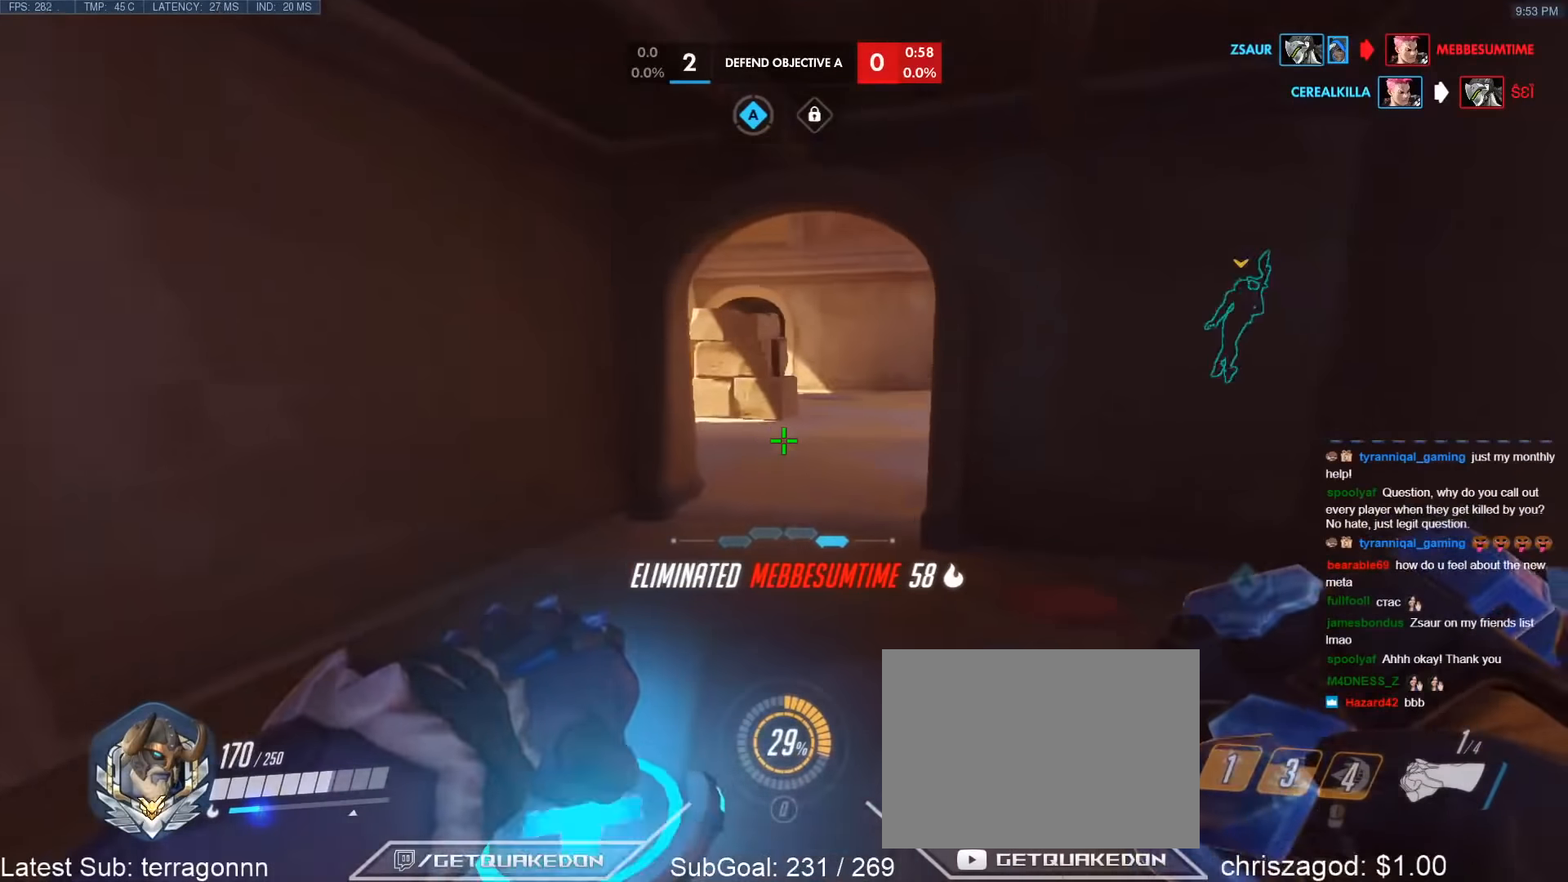
{"keys": ["a", "w"], "events": [[150, "a", "up"], [467, "a", "down"]]}
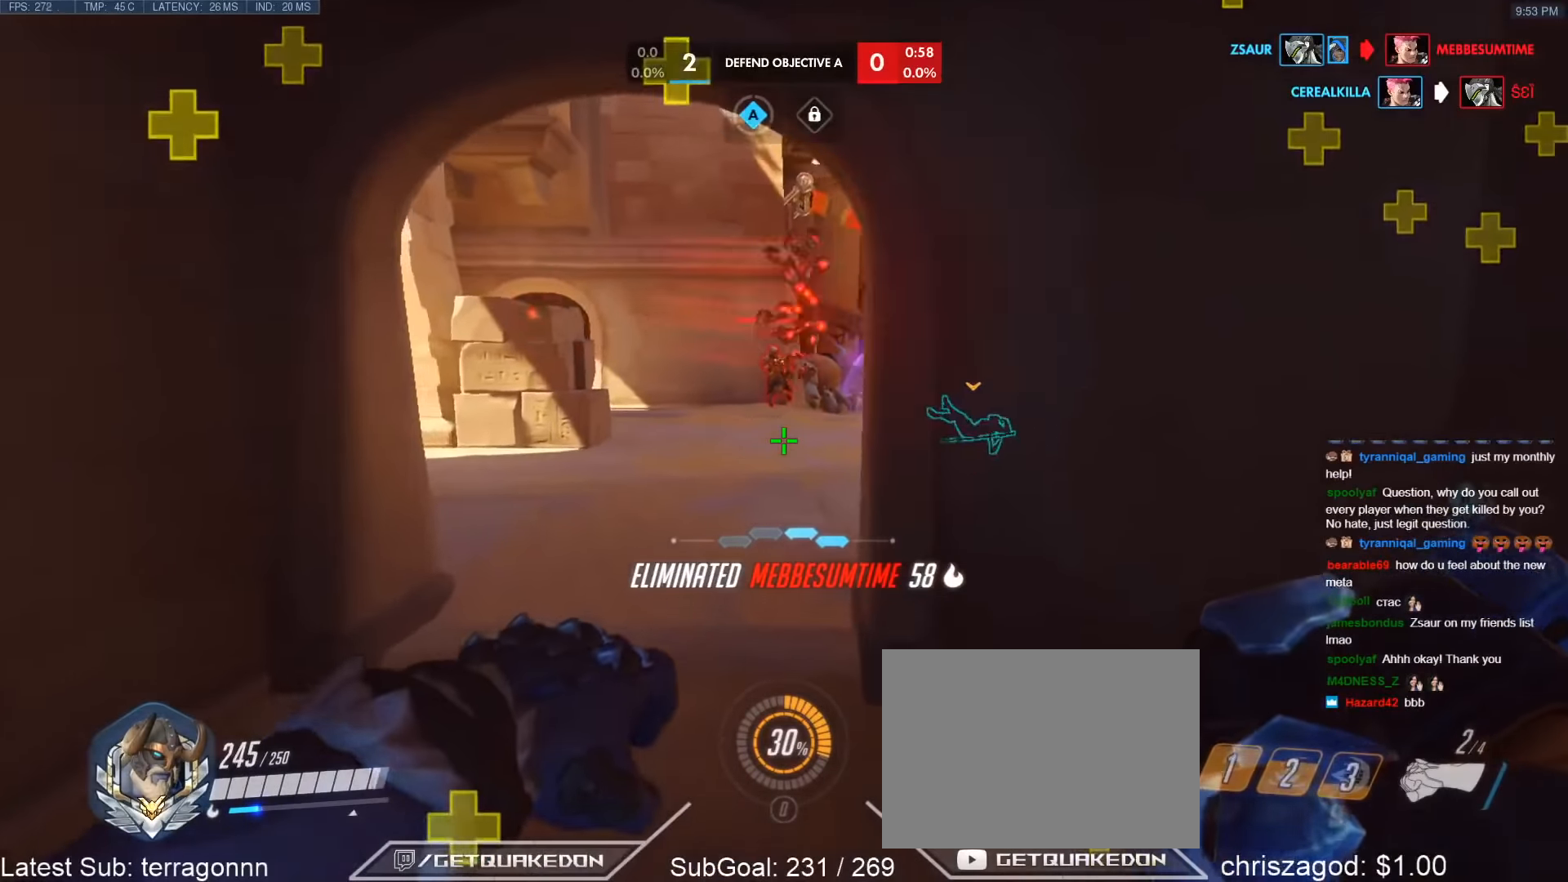
{"keys": ["w"], "events": [[167, "a", "up"]]}
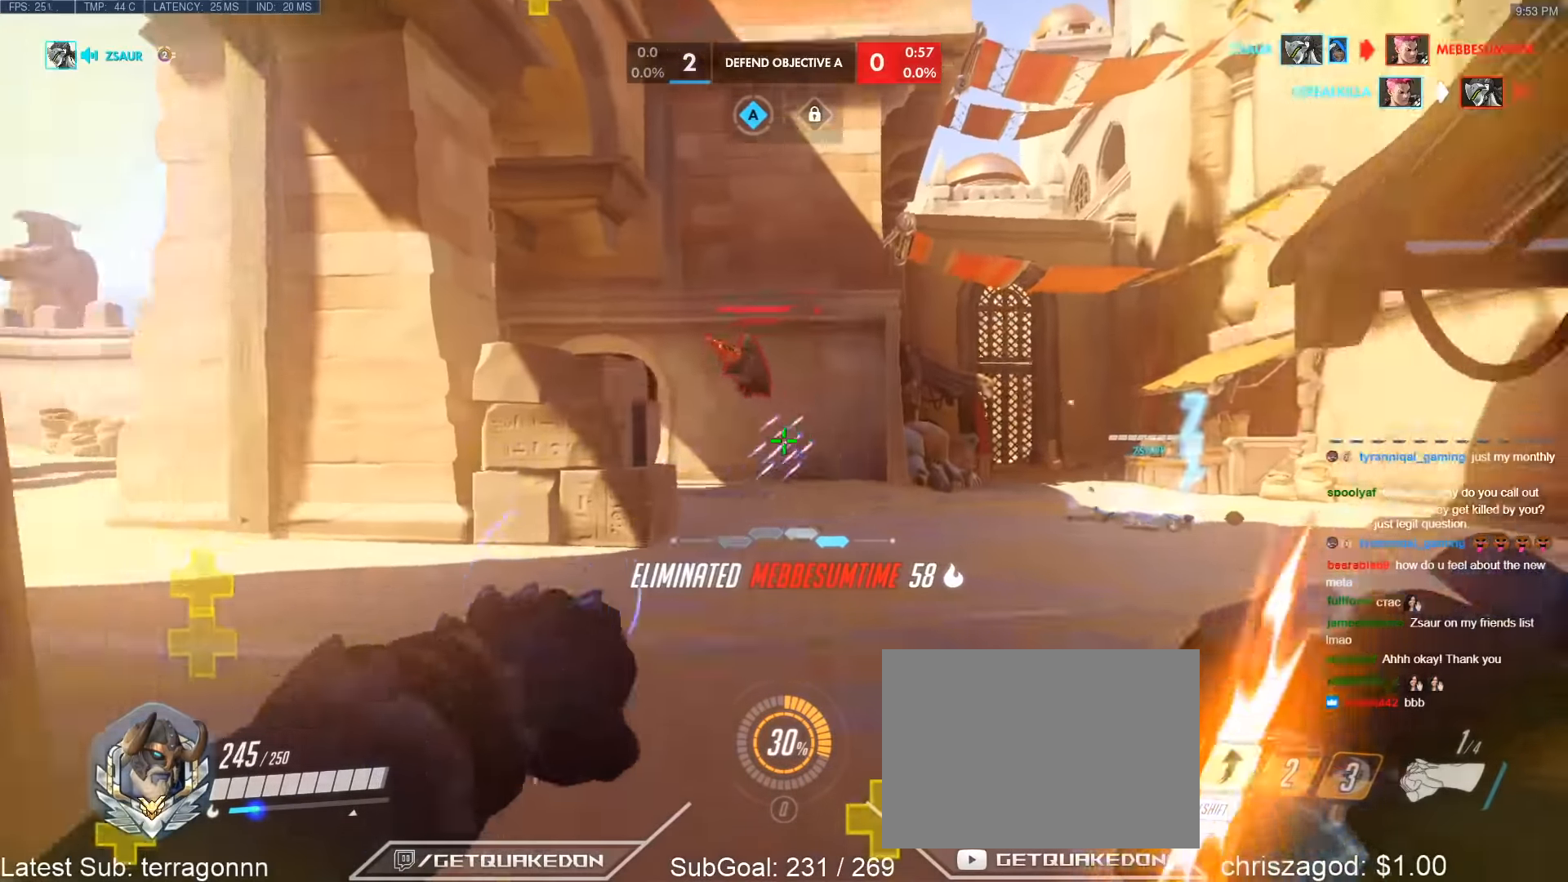
{"keys": ["w"], "events": [[83, "shift", "down"], [267, "shift", "up"], [367, "a", "down"], [500, "a", "up"]]}
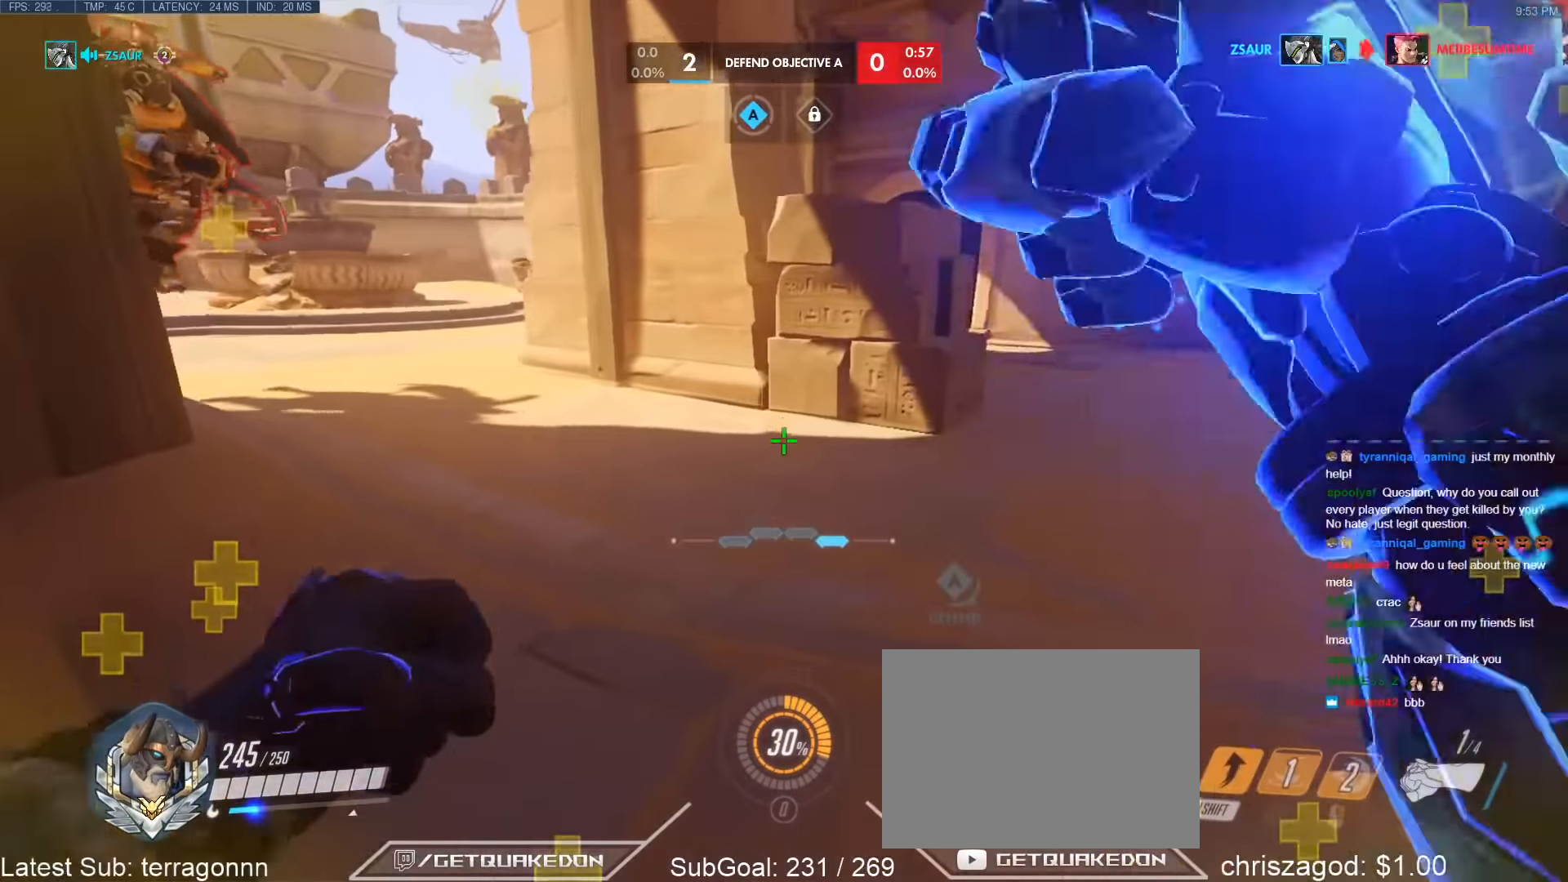
{"keys": ["e", "space", "w"], "events": [[150, "d", "down"], [233, "d", "up"], [283, "e", "down"], [283, "space", "down"]]}
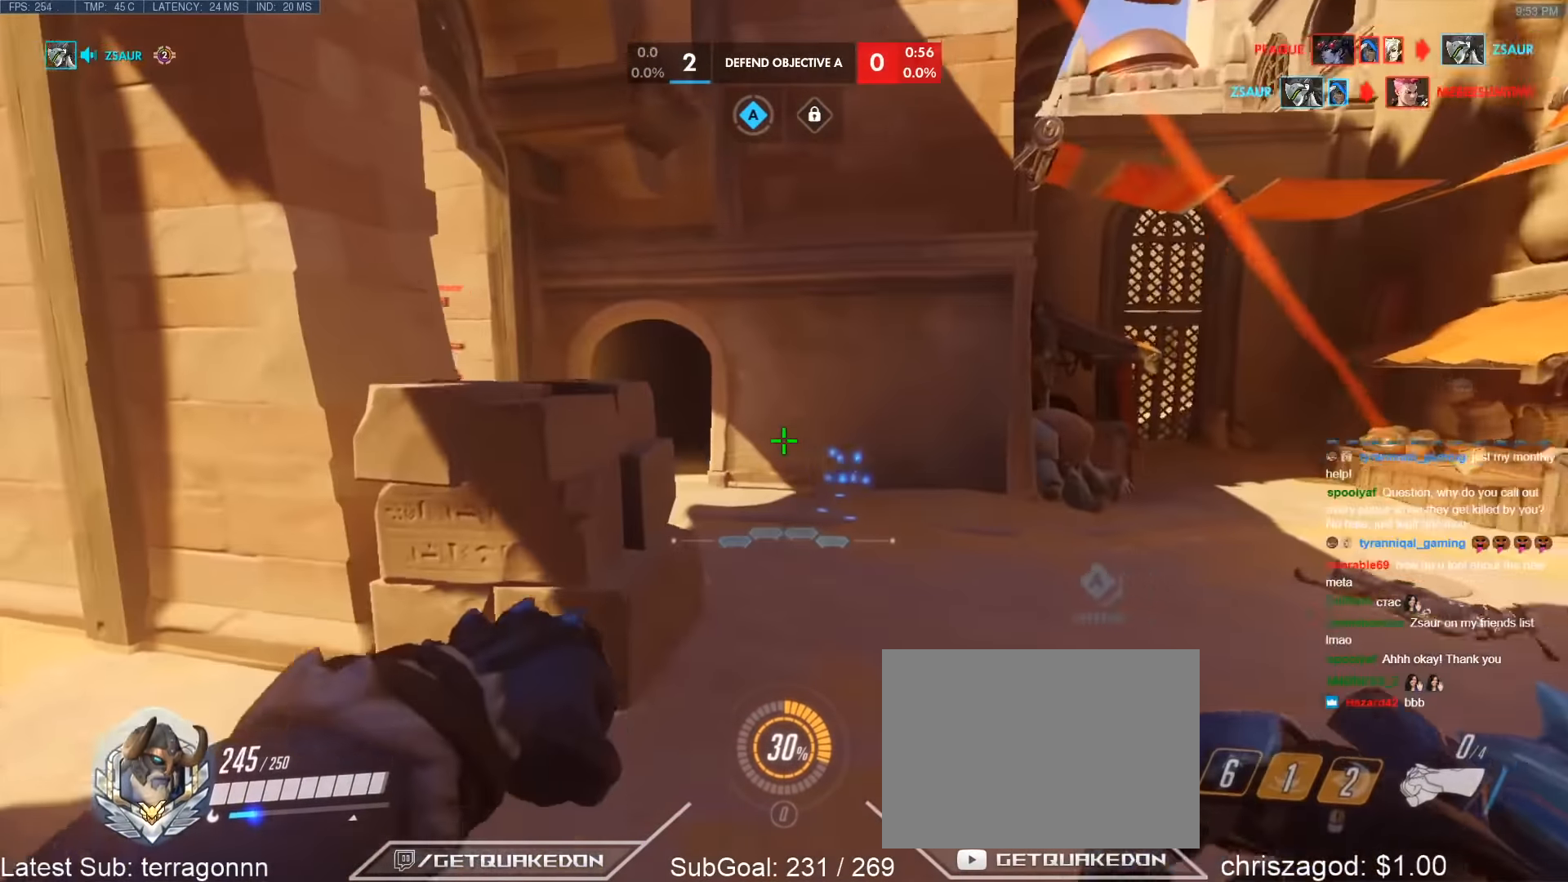
{"keys": ["e", "w"], "events": [[117, "e", "up"], [117, "space", "up"], [167, "e", "down"], [167, "space", "down"], [250, "e", "up"], [250, "space", "up"], [300, "e", "down"], [300, "space", "down"], [400, "e", "up"], [400, "space", "up"], [450, "e", "down"], [450, "space", "down"], [483, "space", "up"]]}
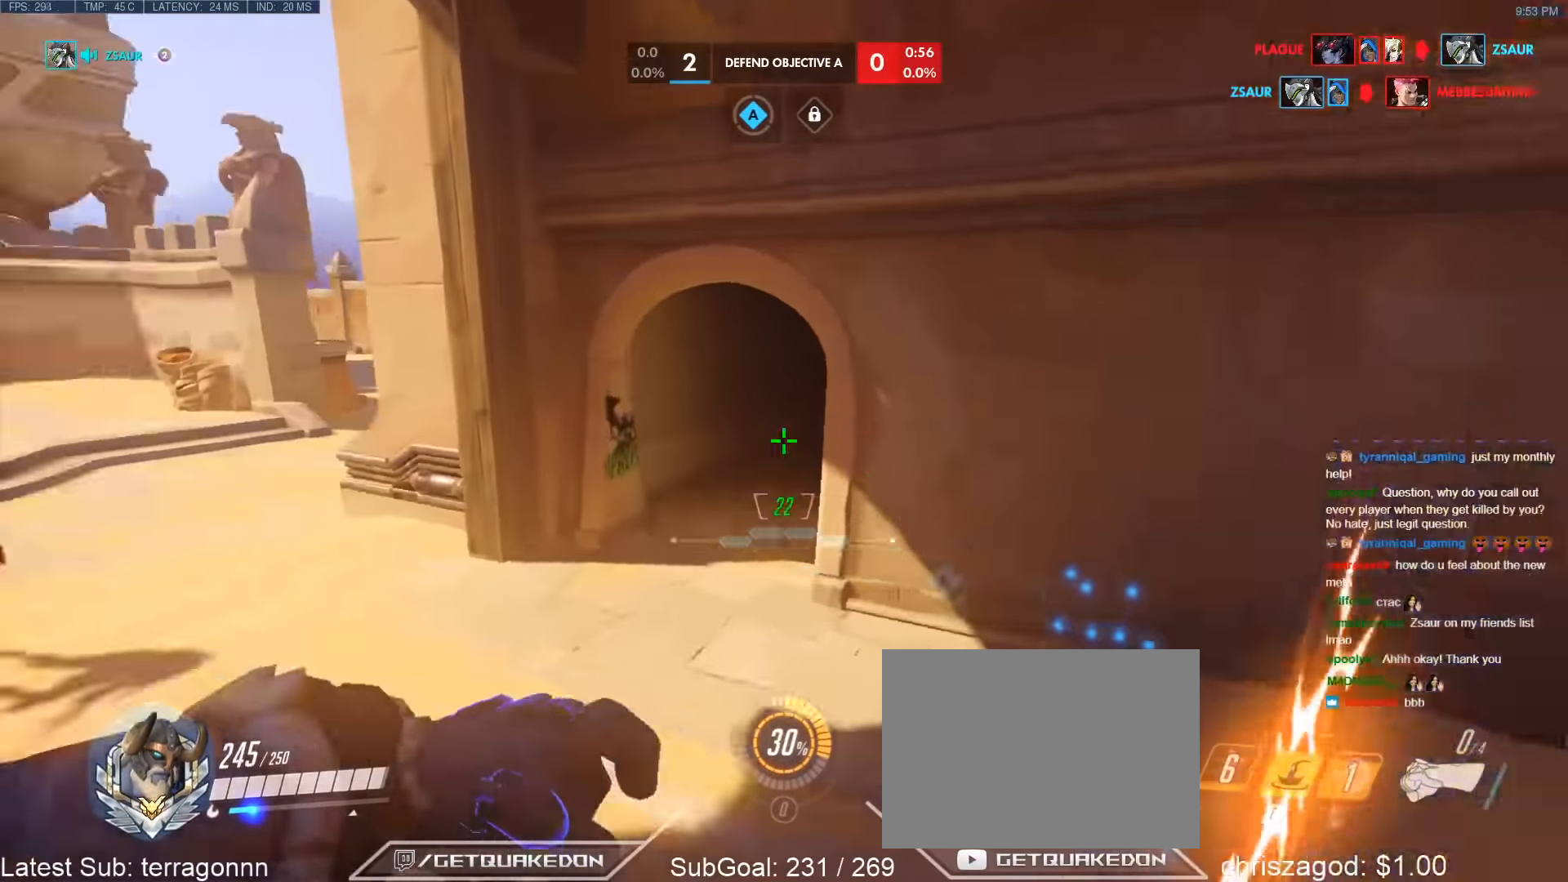
{"keys": ["d", "w"], "events": [[33, "e", "up"], [500, "d", "down"]]}
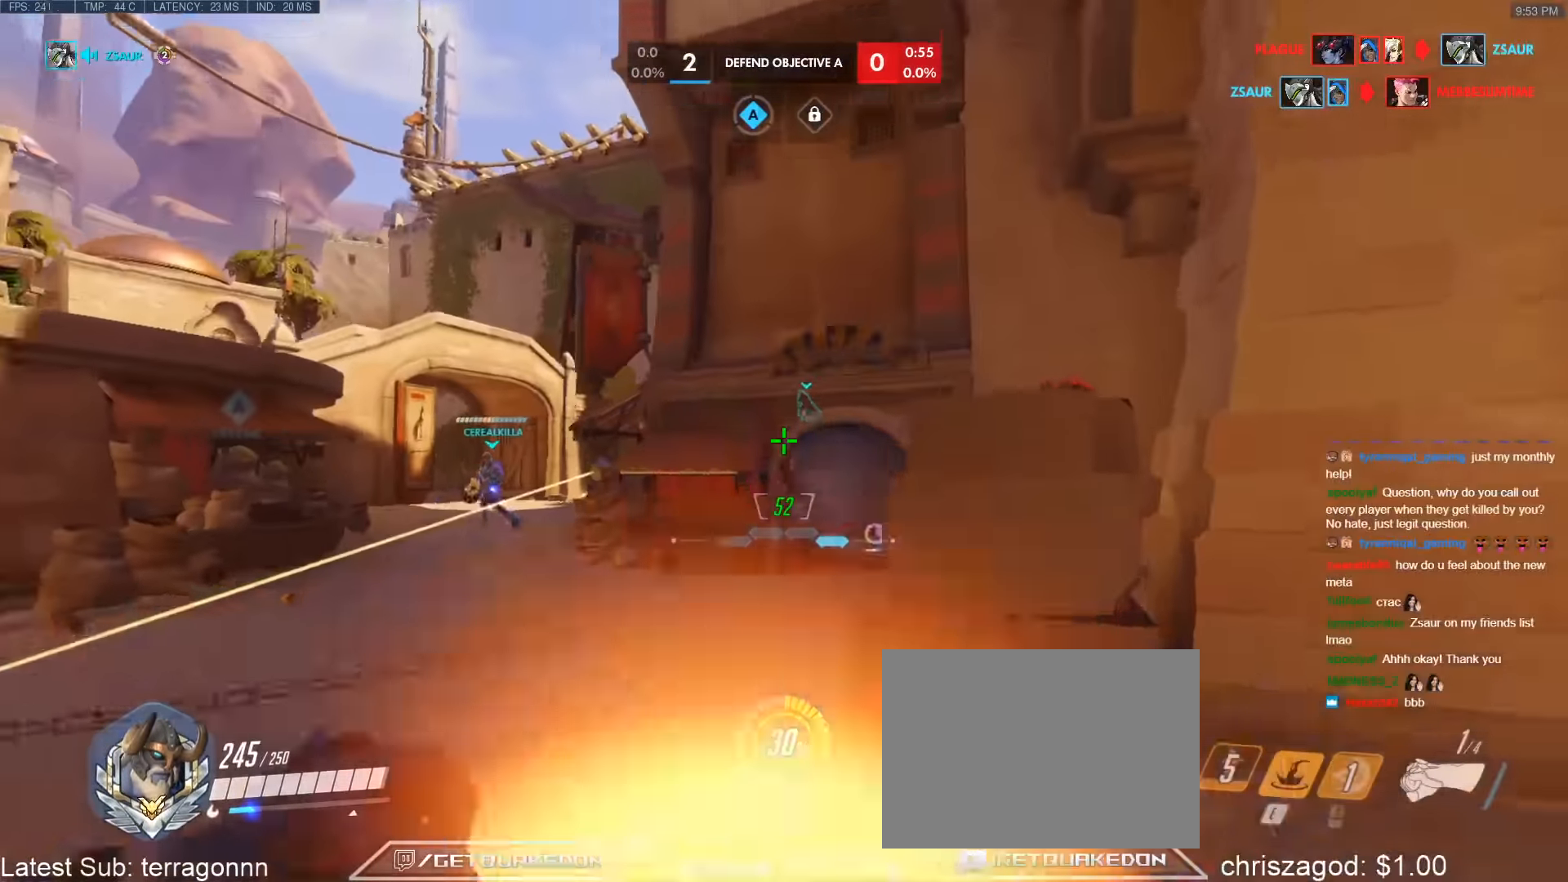
{"keys": ["a", "w"], "events": [[100, "d", "up"], [150, "space", "down"], [183, "a", "down"], [333, "space", "up"]]}
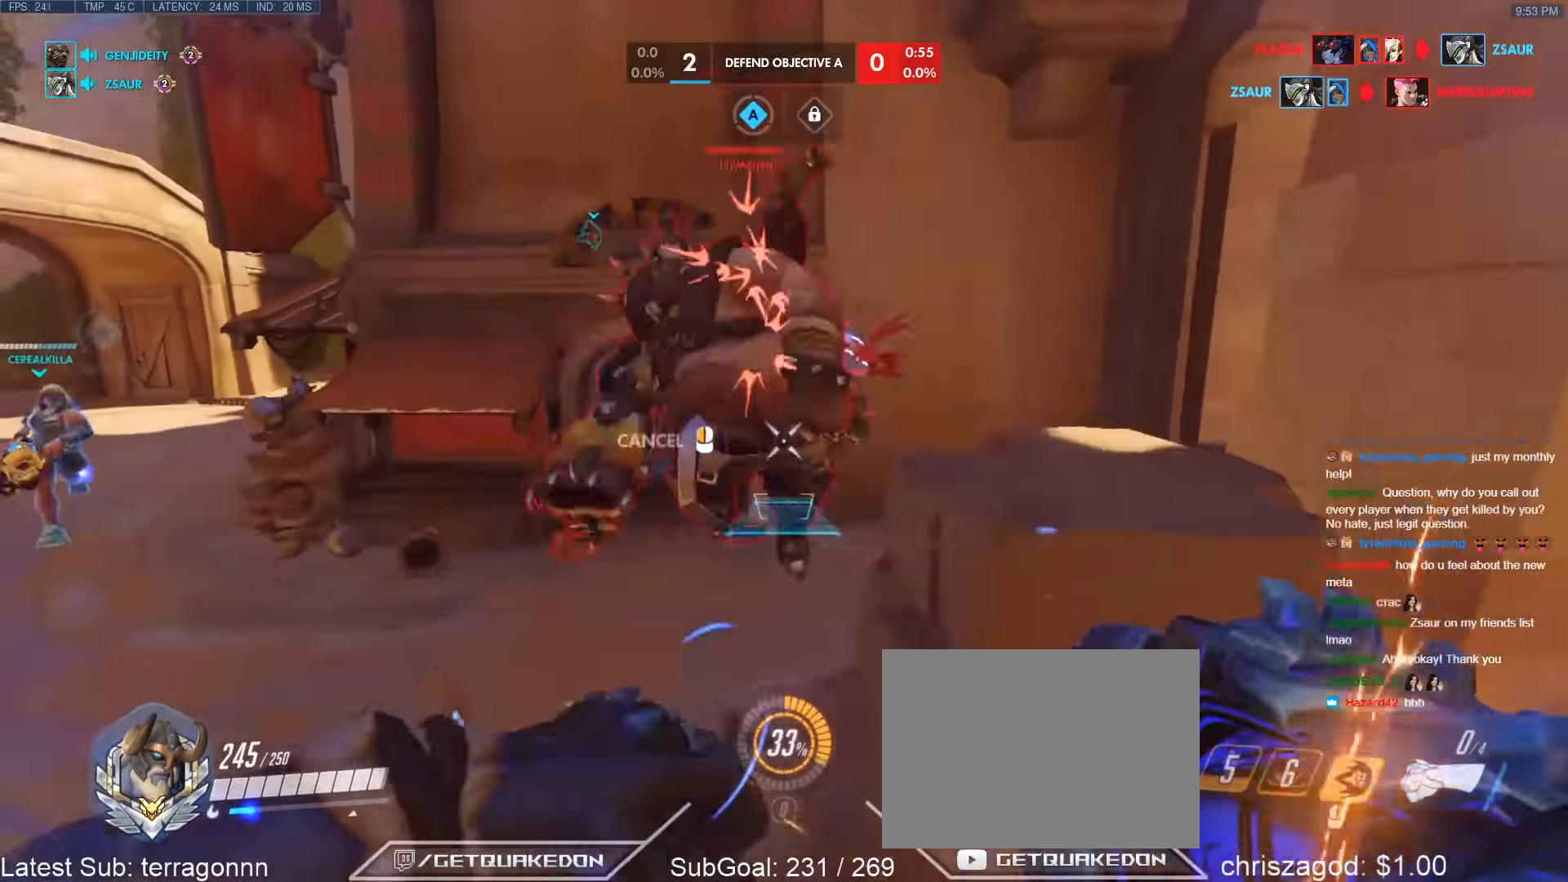
{"keys": ["a", "w"], "events": [[67, "a", "up"], [250, "a", "down"]]}
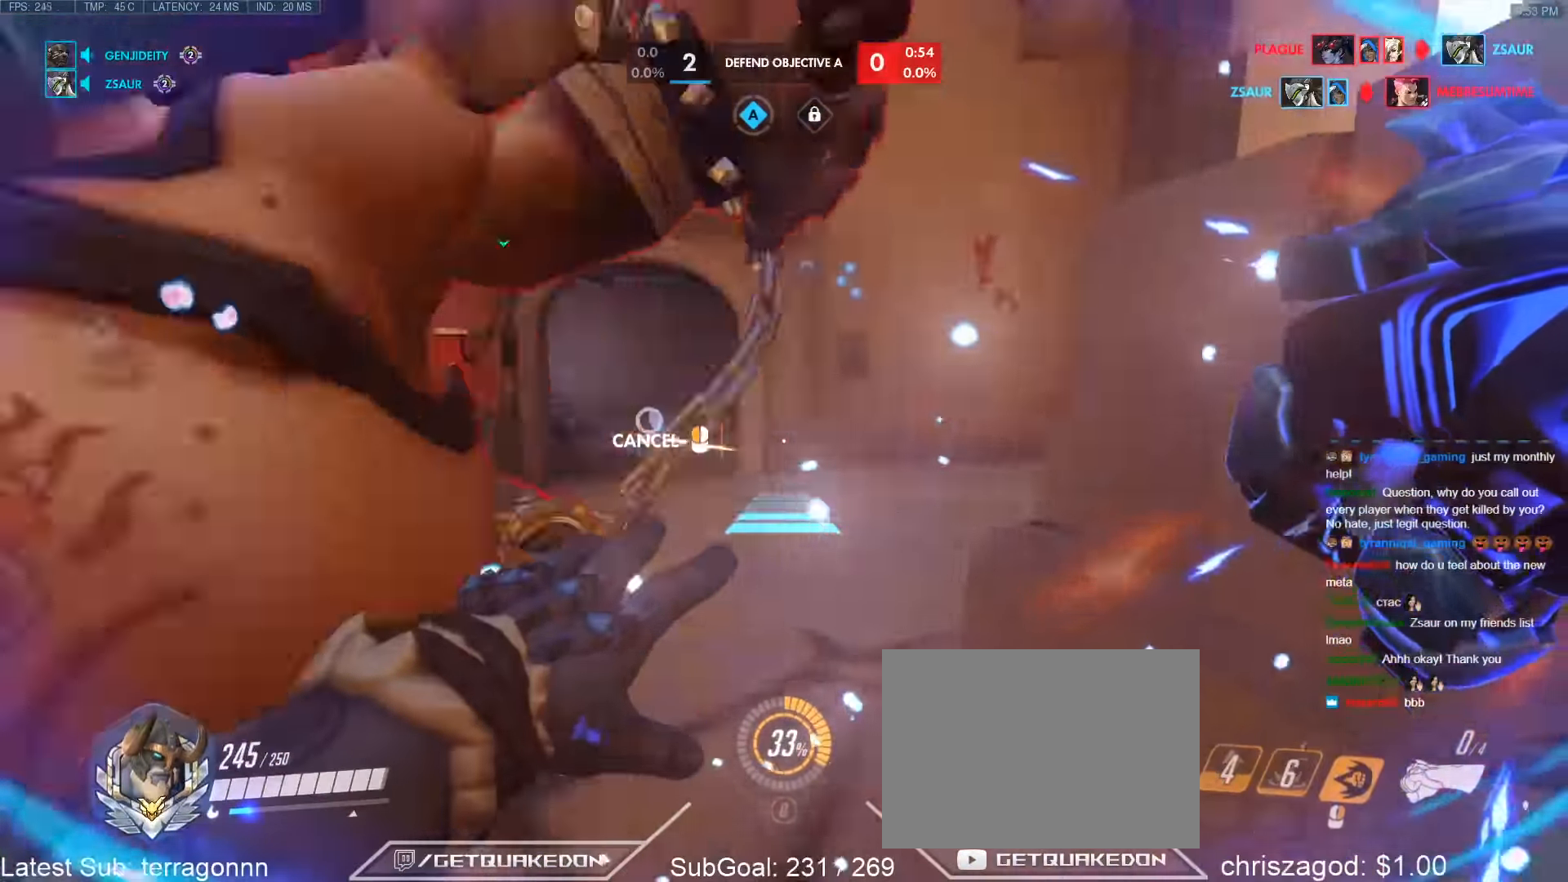
{"keys": ["d"], "events": [[217, "a", "up"], [217, "d", "down"], [217, "w", "up"]]}
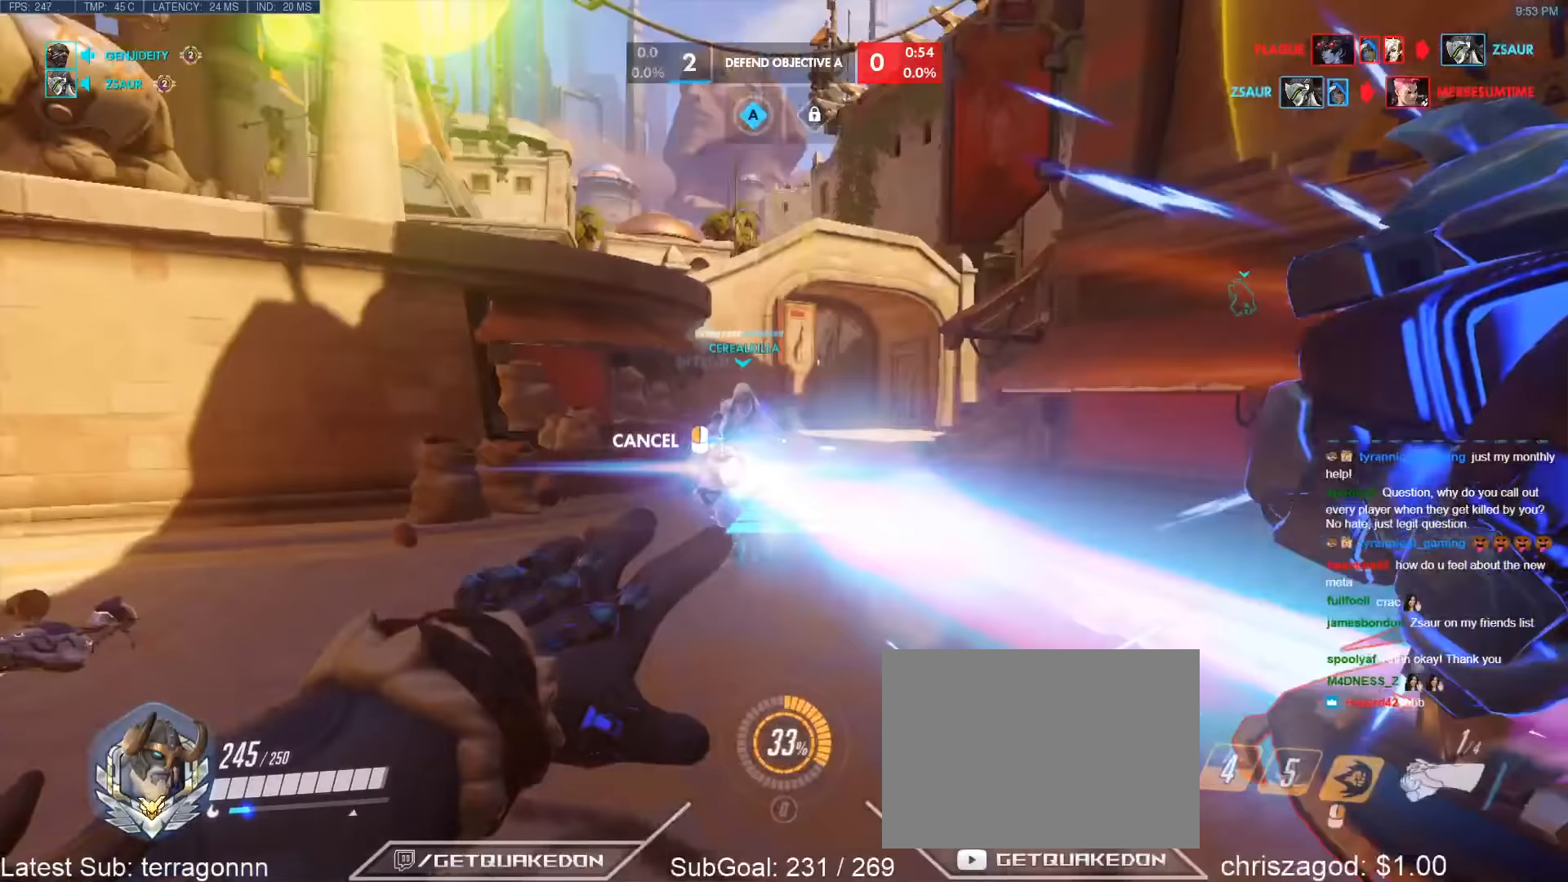
{"keys": ["a", "w"], "events": [[433, "d", "up"], [433, "w", "down"], [467, "a", "down"]]}
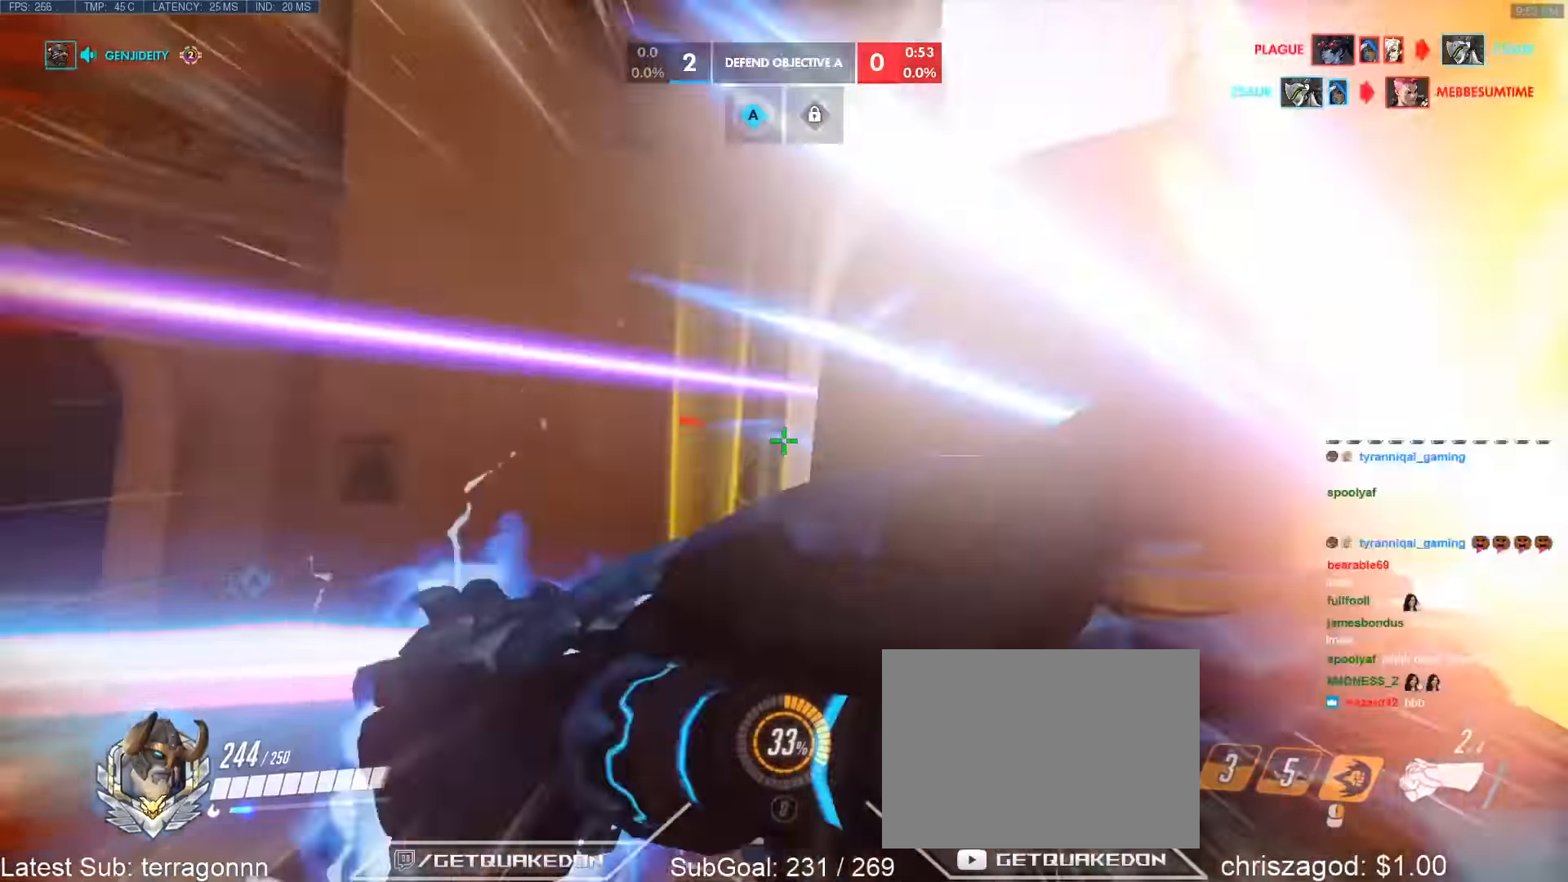
{"keys": ["a"], "events": [[17, "w", "up"], [250, "w", "down"], [300, "a", "up"], [400, "a", "down"], [433, "w", "up"]]}
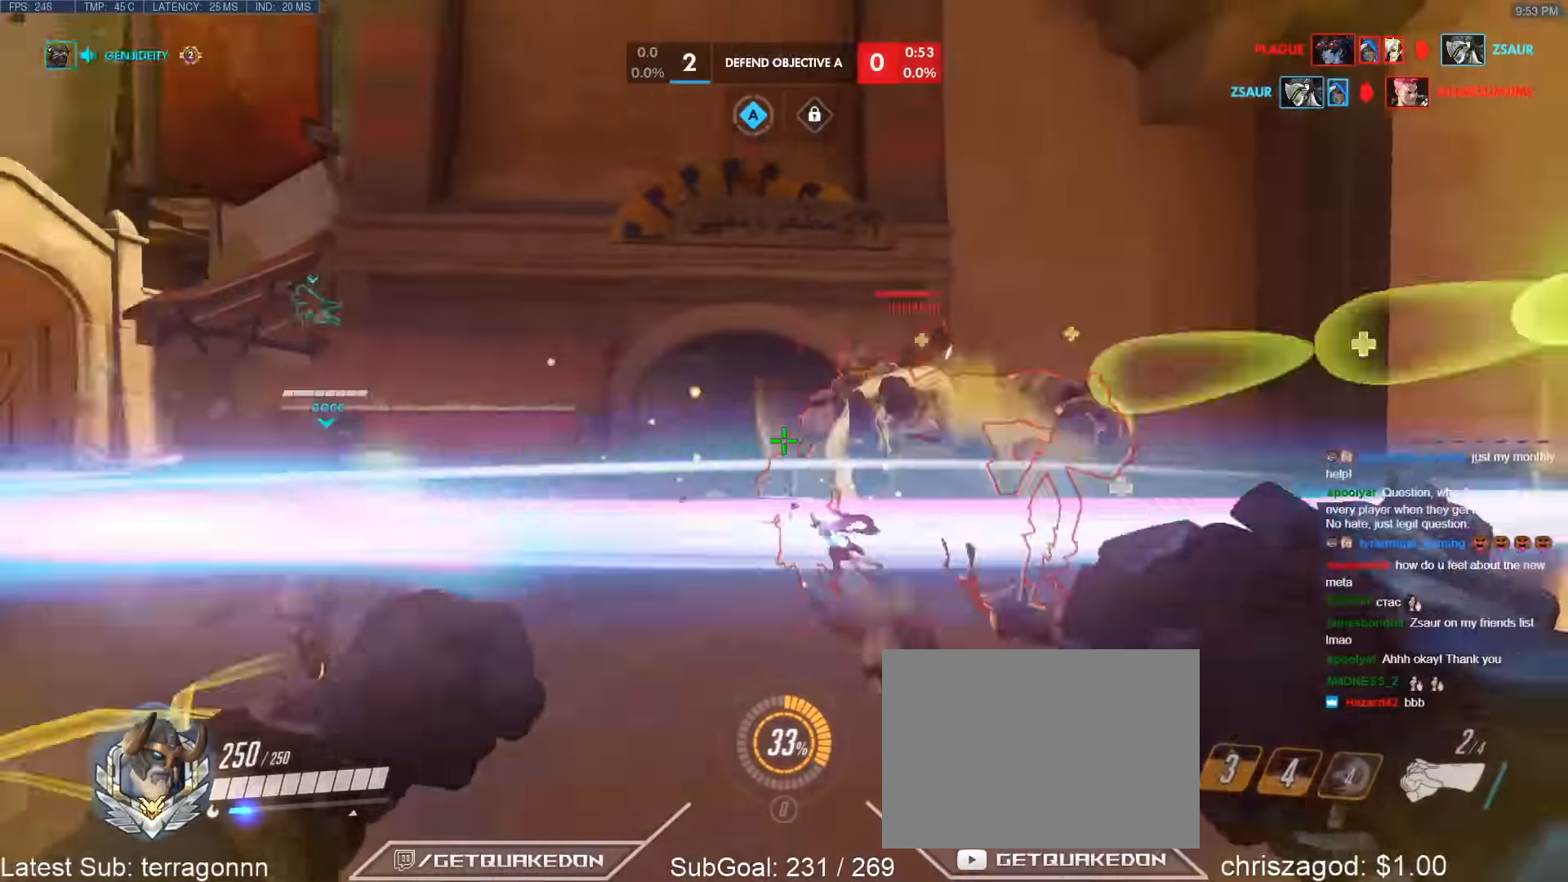
{"keys": ["d", "w"], "events": [[317, "w", "down"], [367, "a", "up"], [417, "d", "down"]]}
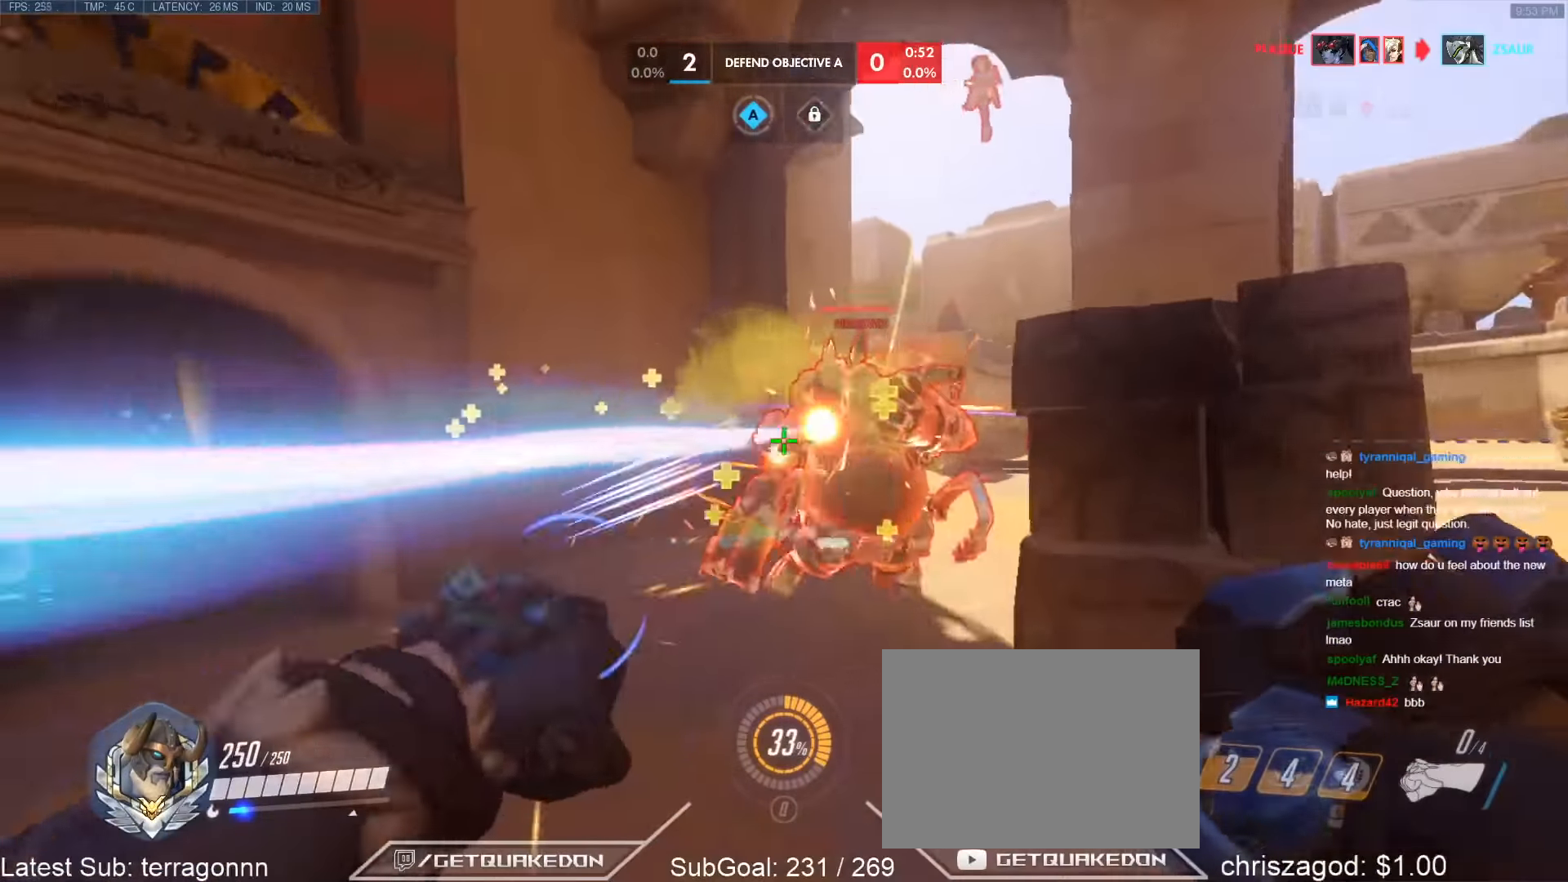
{"keys": ["d"], "events": [[100, "a", "down"], [100, "d", "up"], [333, "d", "down"], [383, "a", "up"], [383, "w", "up"]]}
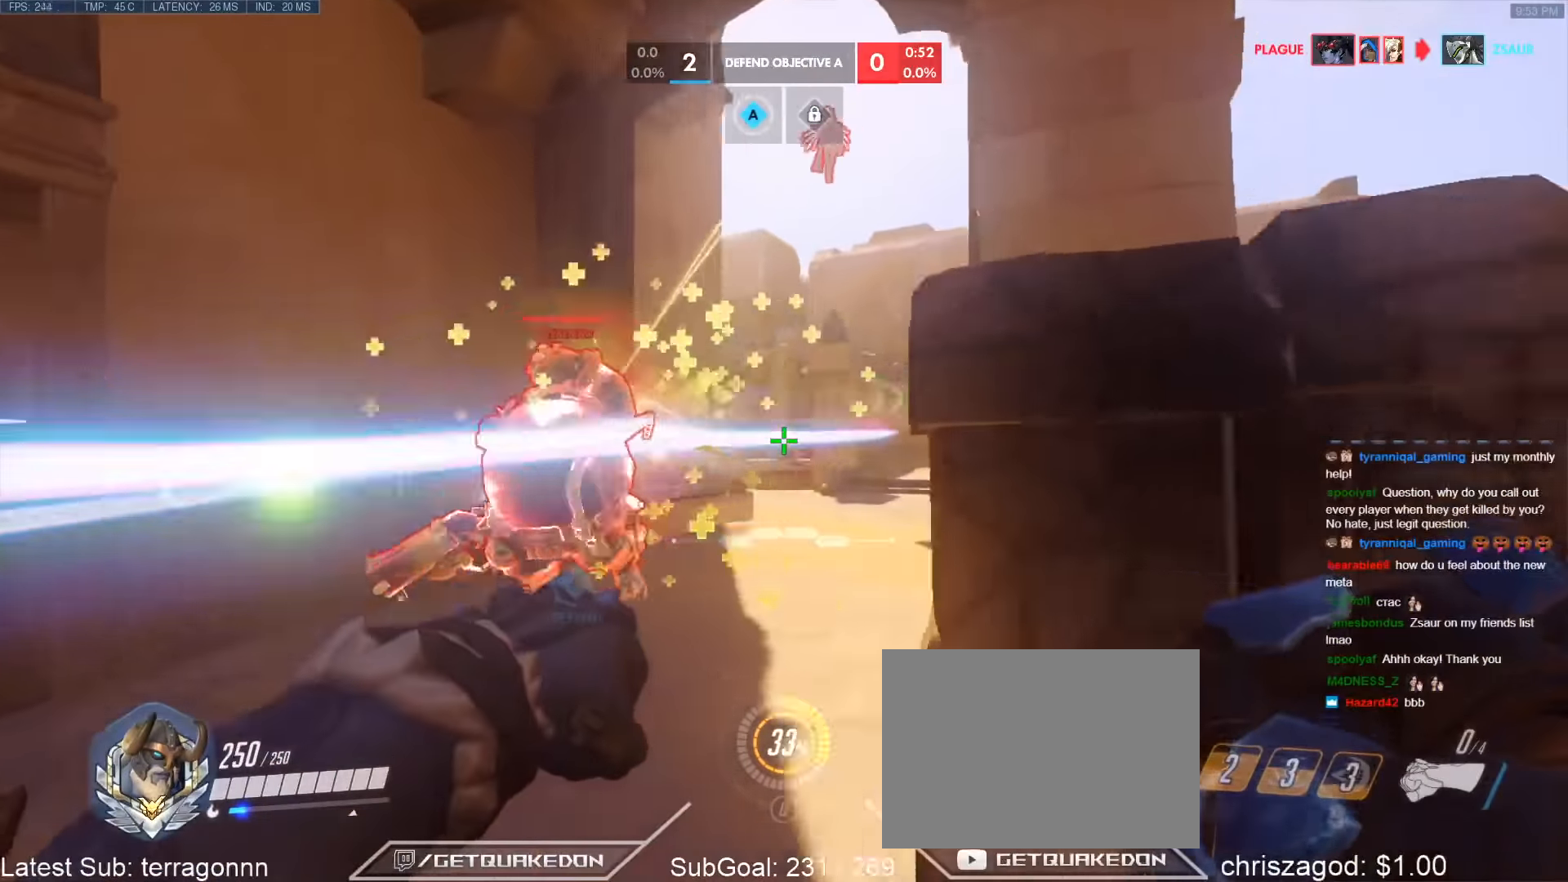
{"keys": ["d", "w"], "events": [[433, "w", "down"]]}
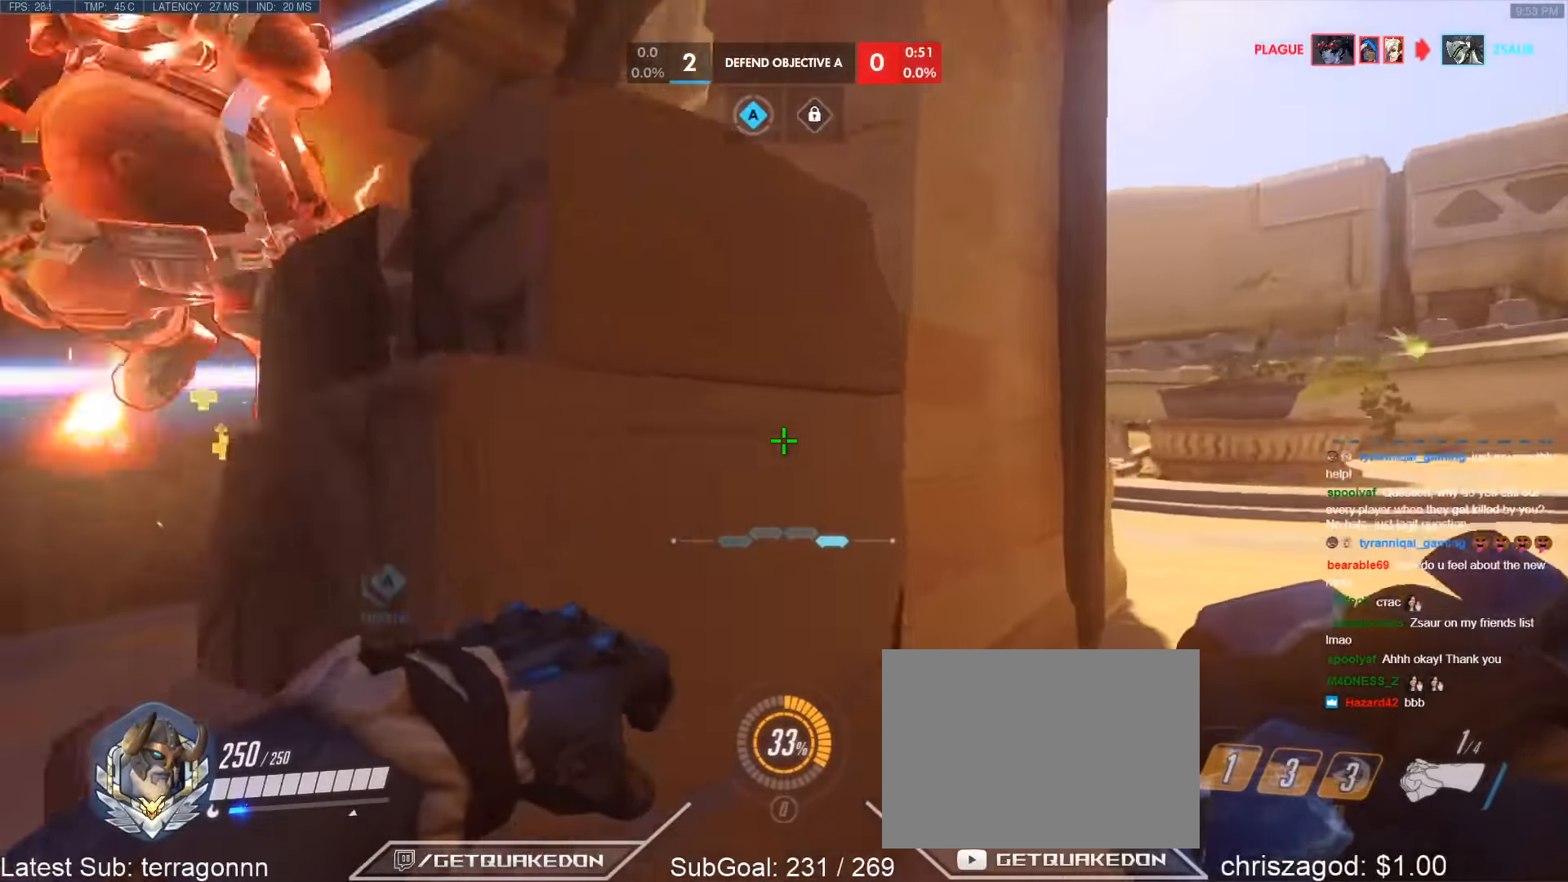
{"keys": ["a", "space", "w"], "events": [[183, "w", "up"], [267, "a", "down"], [317, "w", "down"], [367, "d", "up"], [450, "space", "down"]]}
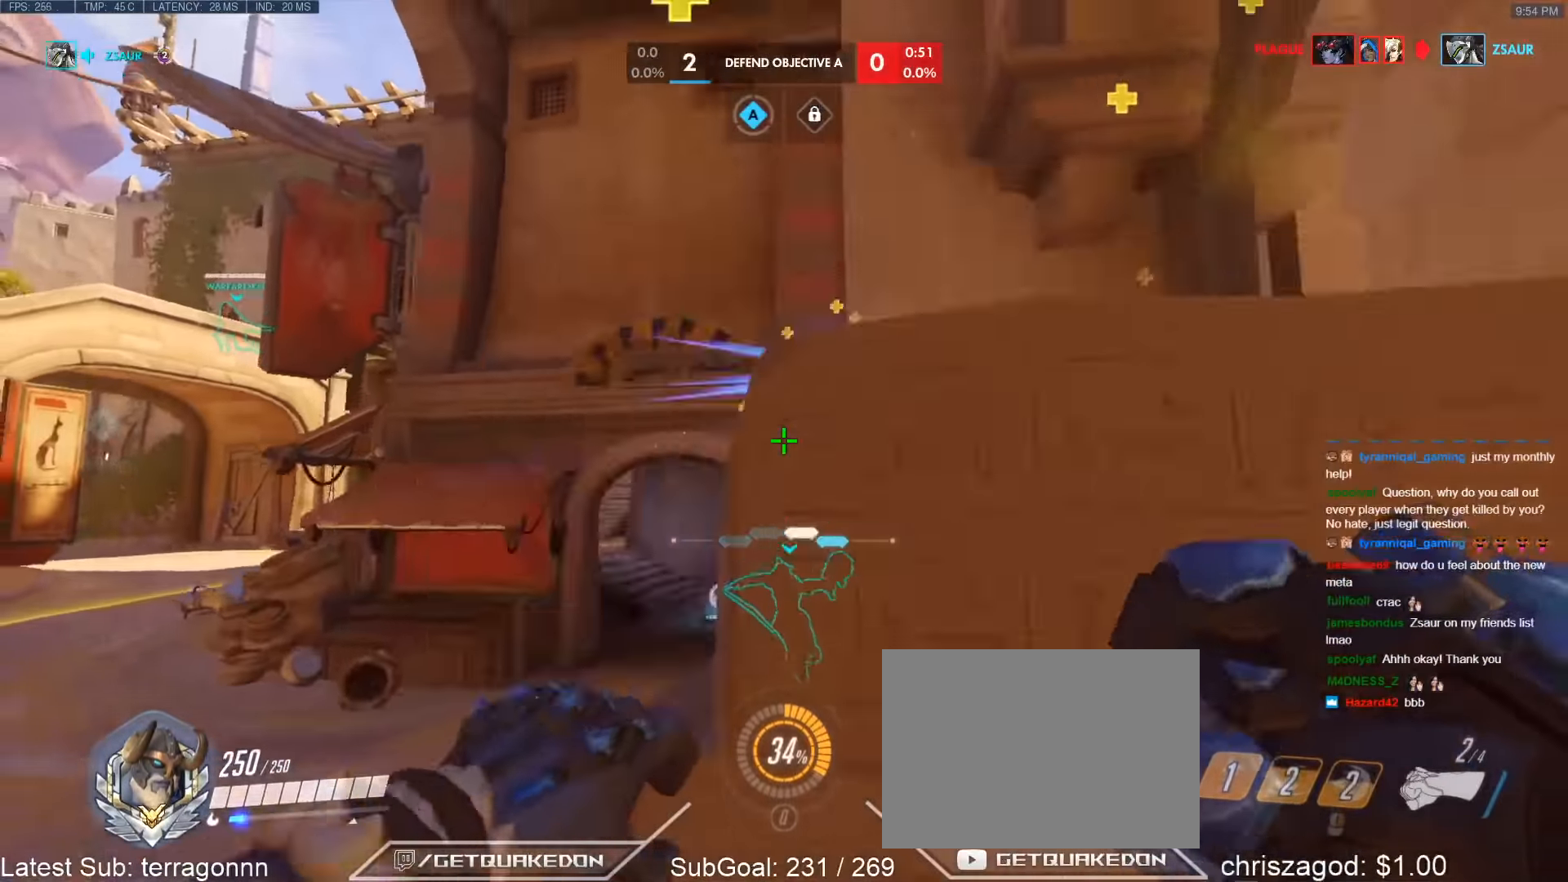
{"keys": [], "events": [[100, "space", "up"], [283, "shift", "down"], [433, "w", "up"], [467, "a", "up"], [467, "shift", "up"]]}
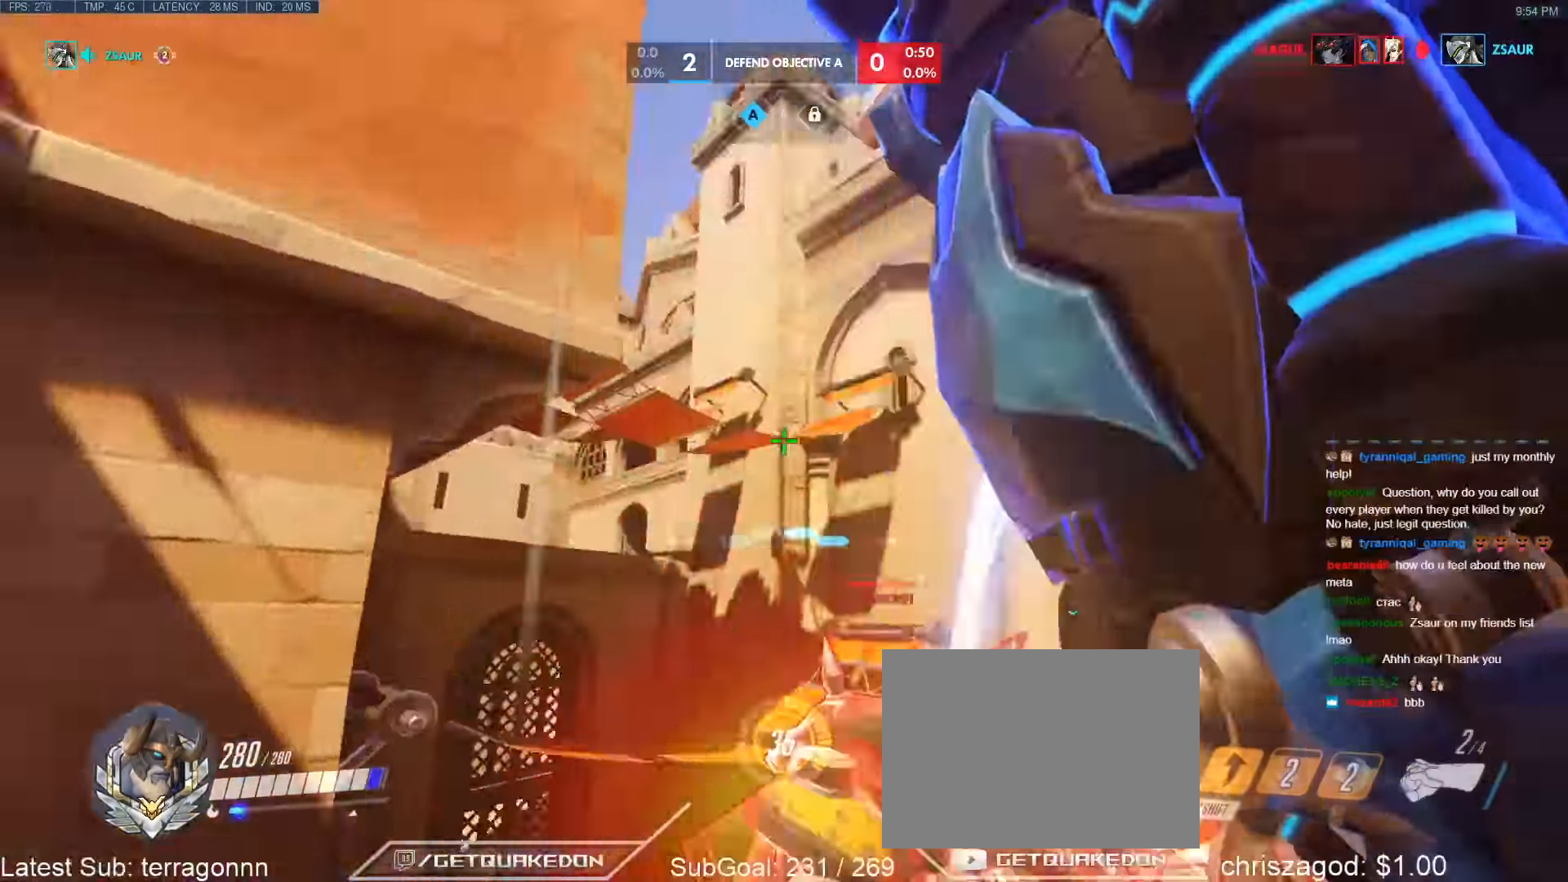
{"keys": ["a"], "events": [[17, "d", "down"], [117, "a", "down"], [117, "d", "up"], [183, "w", "down"], [250, "w", "up"]]}